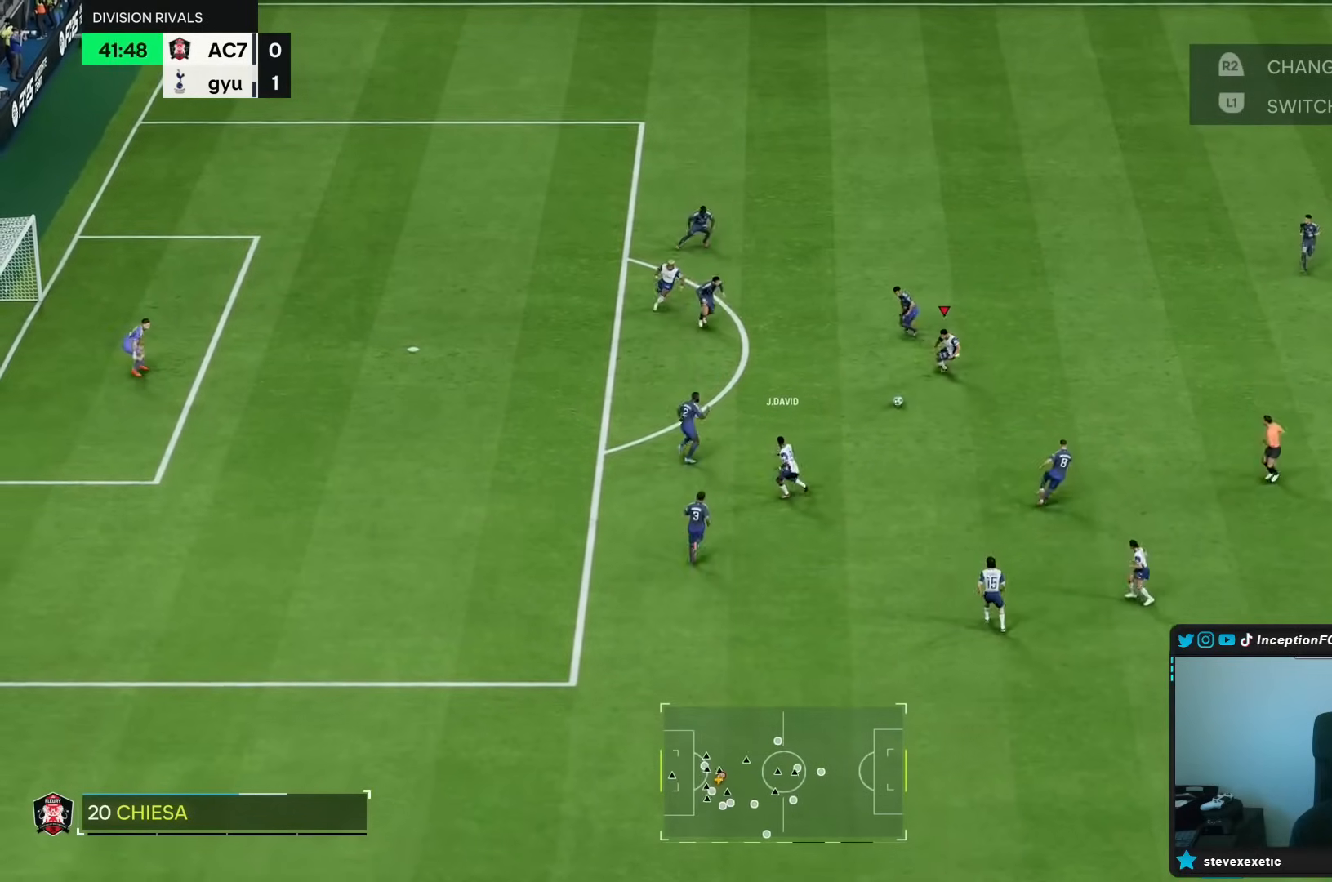
Gameplay with a controller (PlayStation layout); each line is a JSON object with the inputs held at the frame after it. "events" lists button and stick changes between this image and that frame as [ms after this image, input, new state], when the widget could be followed in between. Not read: L3 R3.
{"buttons": ["L1", "L2"], "left_stick": "down-left", "right_stick": "center", "events": [[350, "L1", "down"], [350, "TRIANGLE", "down"], [383, "left_stick", "down-left"], [483, "TRIANGLE", "up"], [500, "L2", "down"]]}
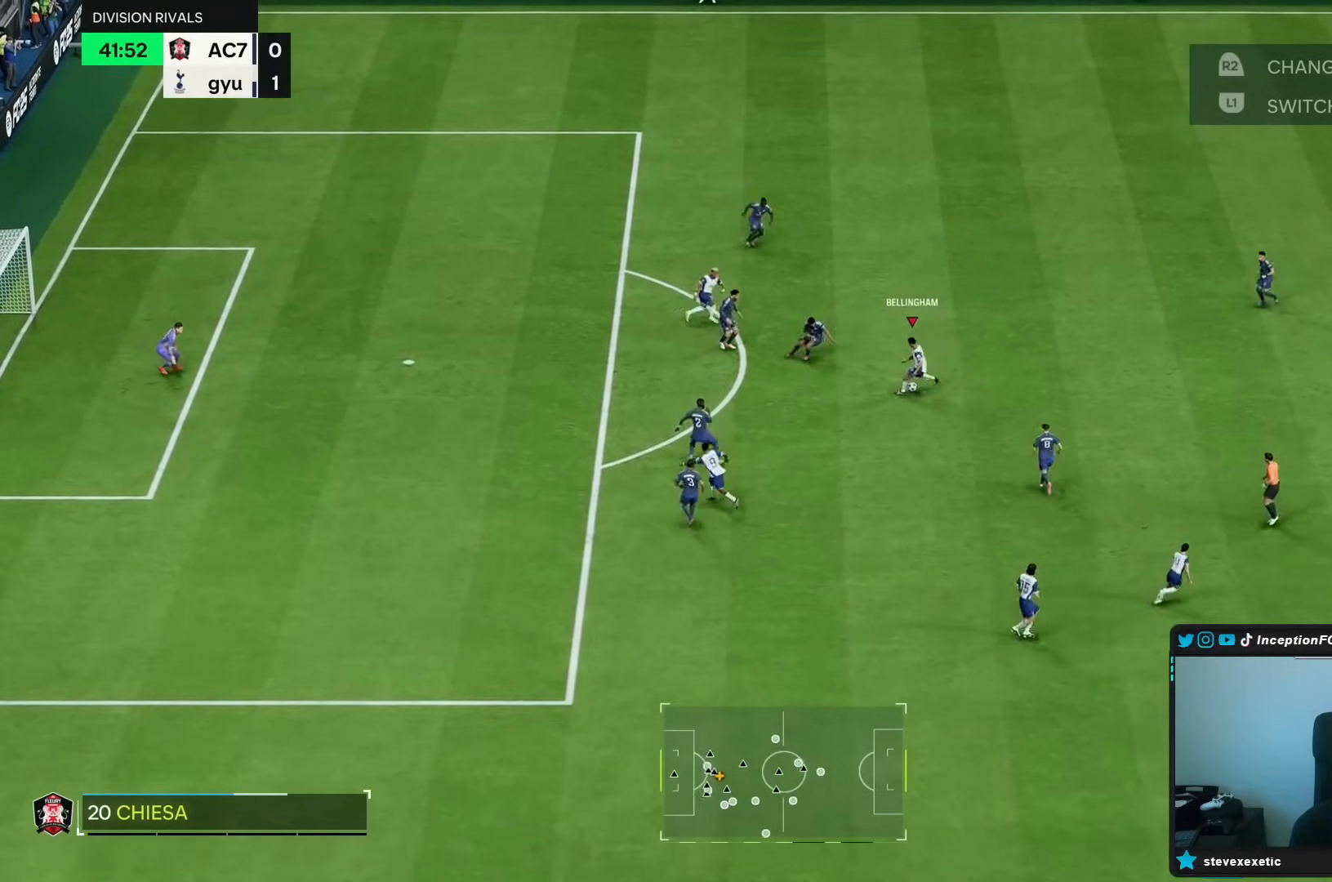
{"buttons": ["R2"], "left_stick": "left", "right_stick": "center", "events": [[133, "L1", "up"], [133, "L2", "up"], [217, "R2", "down"], [300, "left_stick", "left"]]}
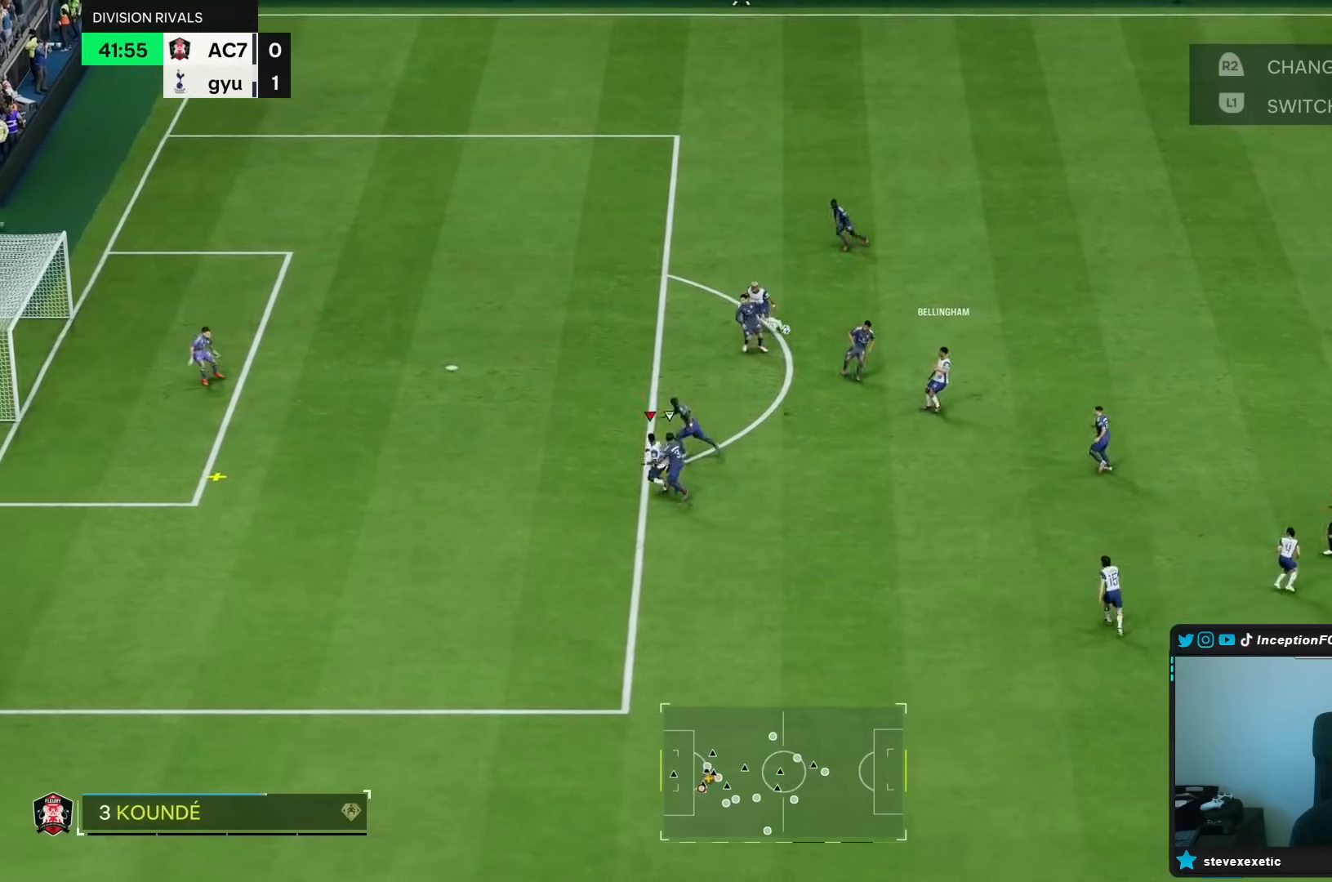
{"buttons": ["R2"], "left_stick": "left", "right_stick": "center", "events": []}
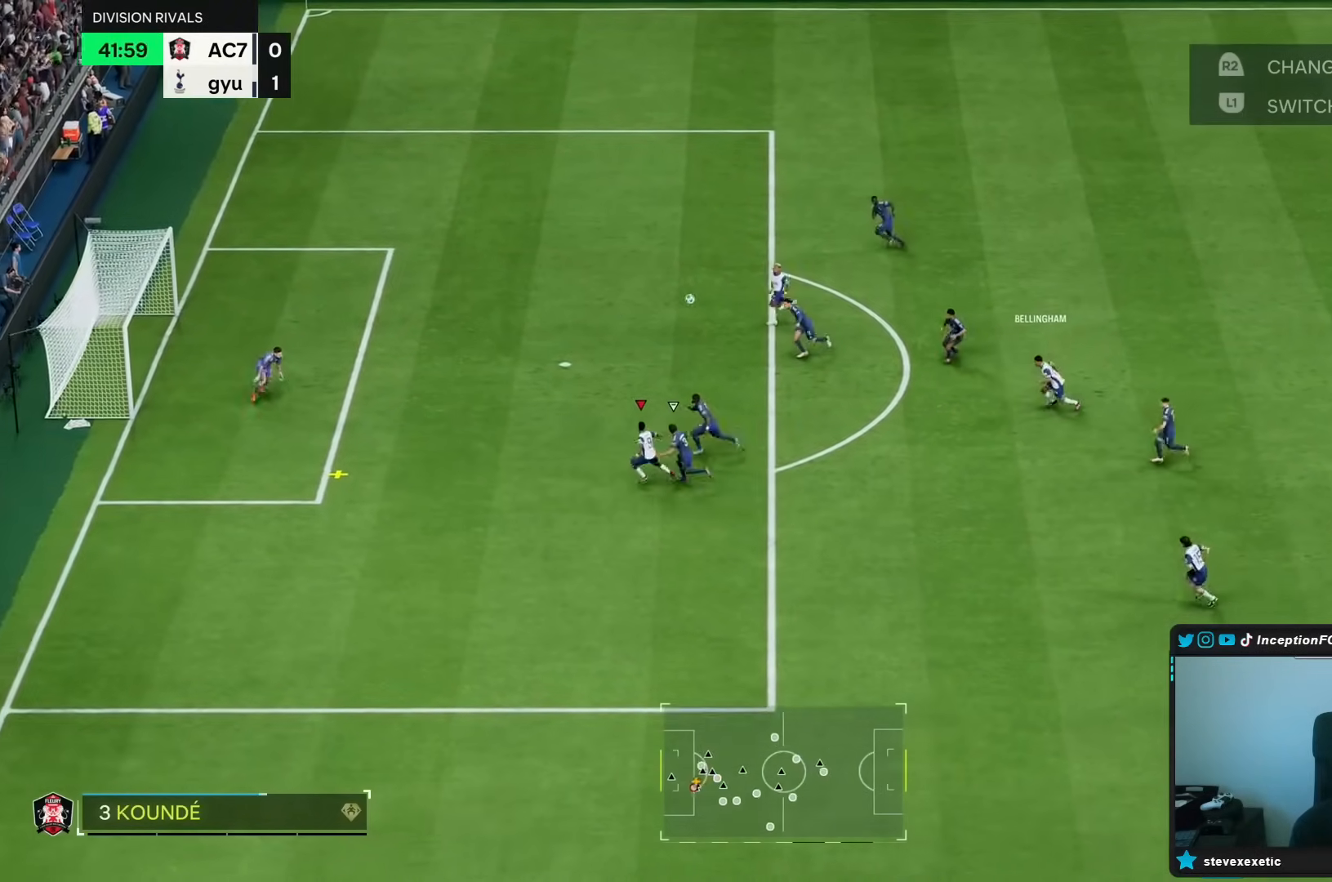
{"buttons": ["R1"], "left_stick": "up", "right_stick": "center"}
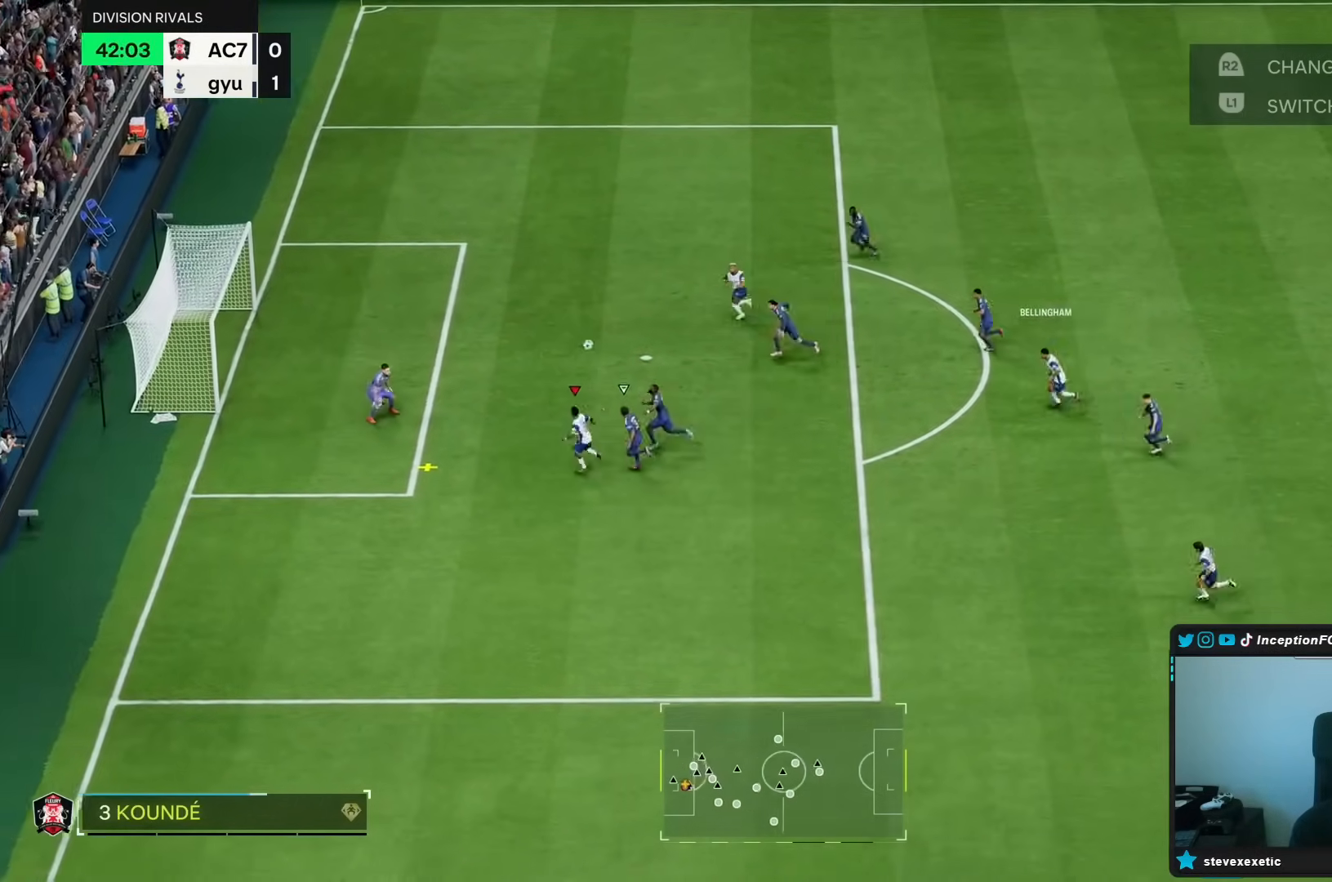
{"buttons": [], "left_stick": "up", "right_stick": "center", "events": [[67, "R2", "down"], [333, "R1", "up"], [333, "R2", "up"]]}
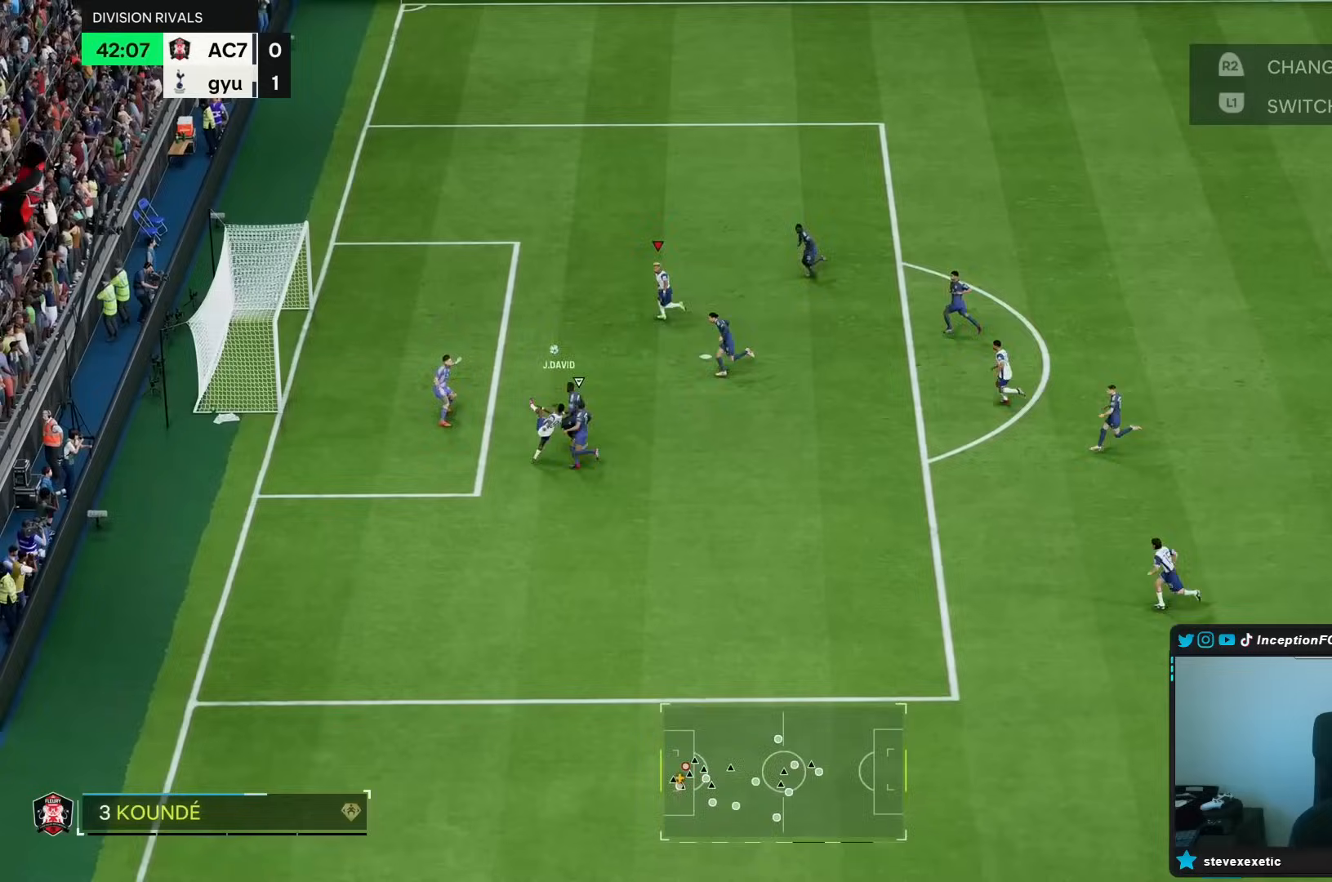
{"buttons": [], "left_stick": "left", "right_stick": "center", "events": [[50, "left_stick", "left"]]}
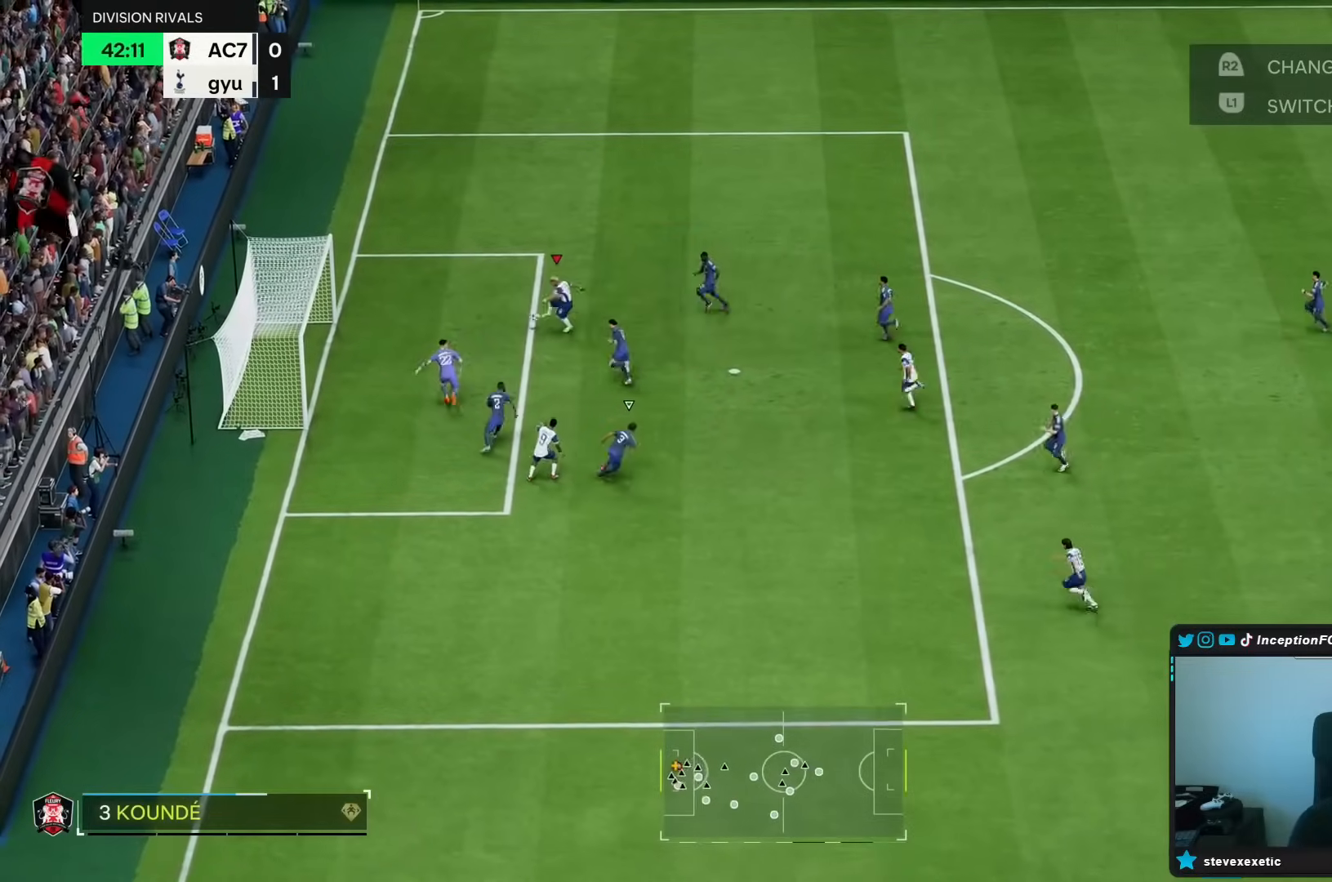
{"buttons": [], "left_stick": "center", "right_stick": "center", "events": [[167, "R2", "down"], [283, "left_stick", "center"], [333, "R2", "up"]]}
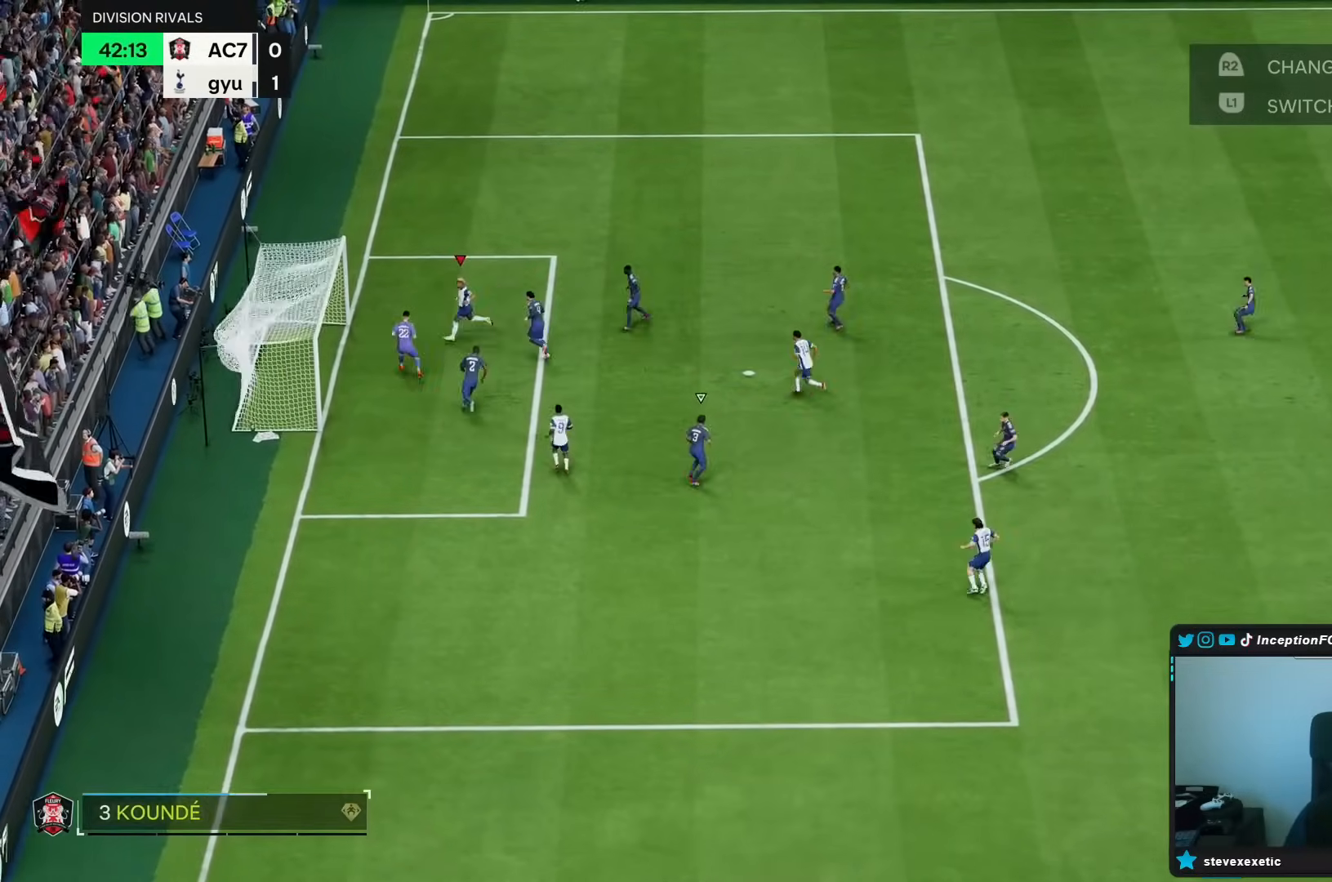
{"buttons": [], "left_stick": "center", "right_stick": "center", "events": []}
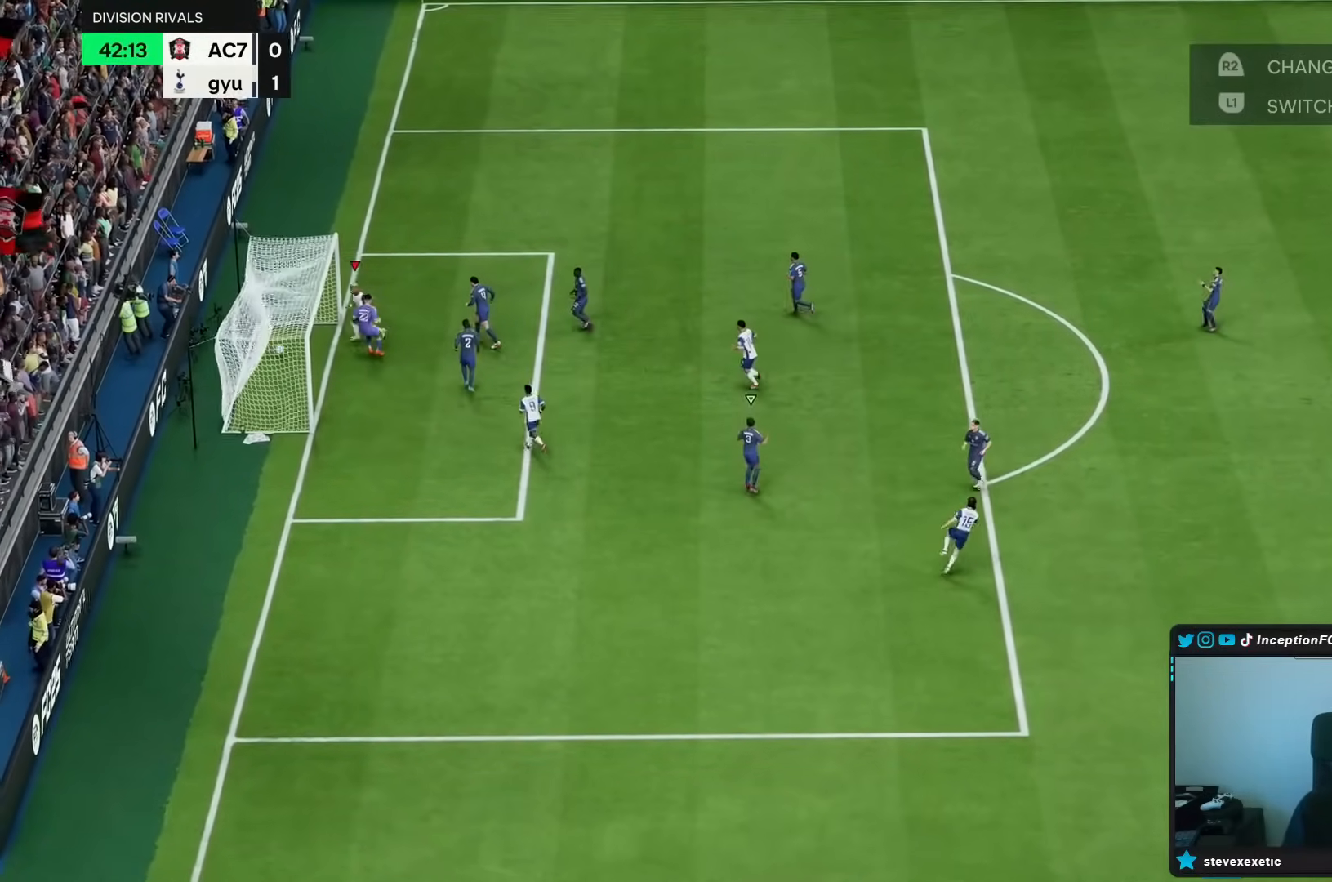
{"buttons": ["L1", "L2", "R1", "R2"], "left_stick": "center", "right_stick": "center"}
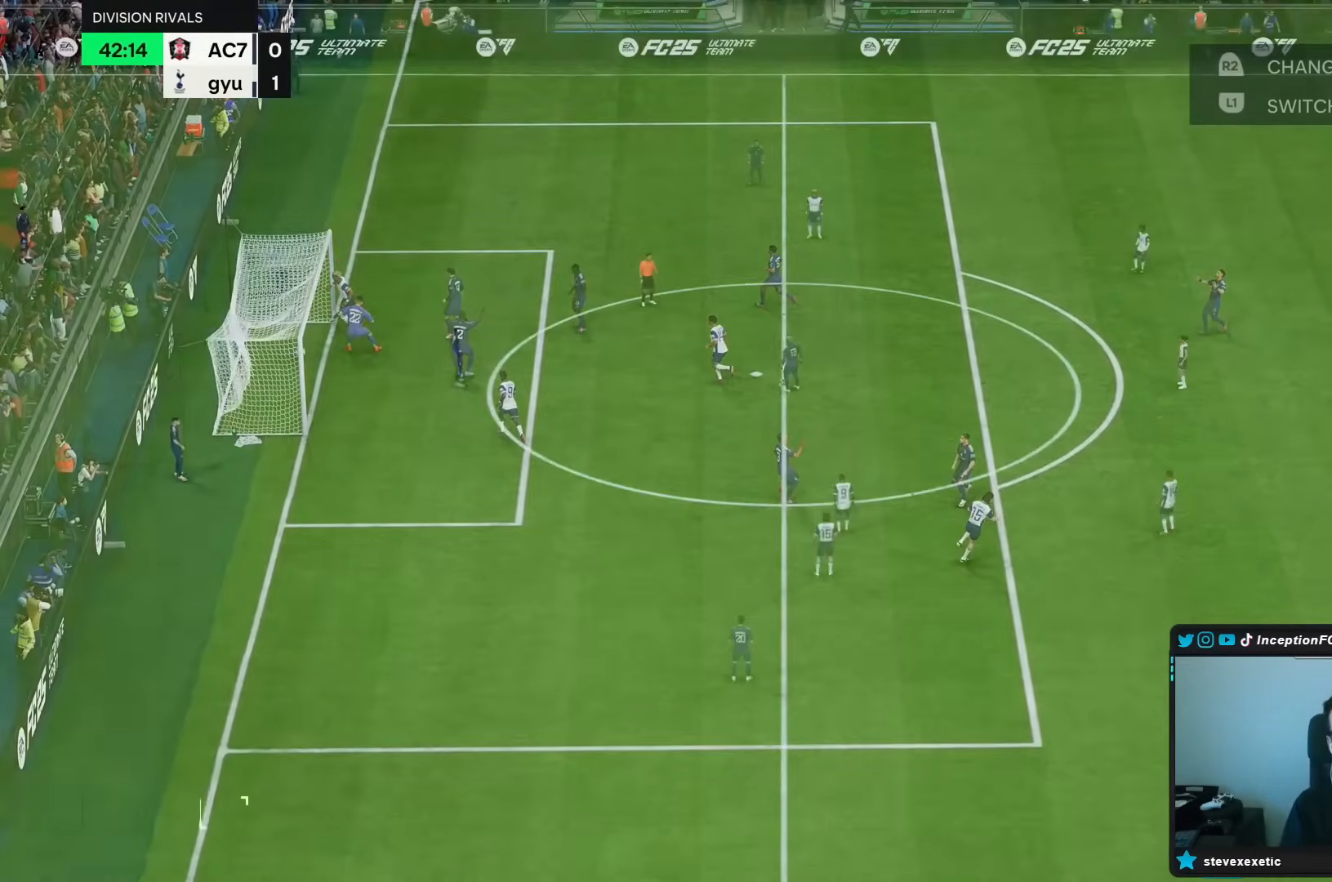
{"buttons": [], "left_stick": "center", "right_stick": "center", "events": [[50, "R1", "up"], [83, "L1", "up"], [83, "R1", "down"], [117, "L1", "down"], [150, "R1", "up"], [150, "R2", "up"], [217, "L1", "up"], [217, "L2", "up"]]}
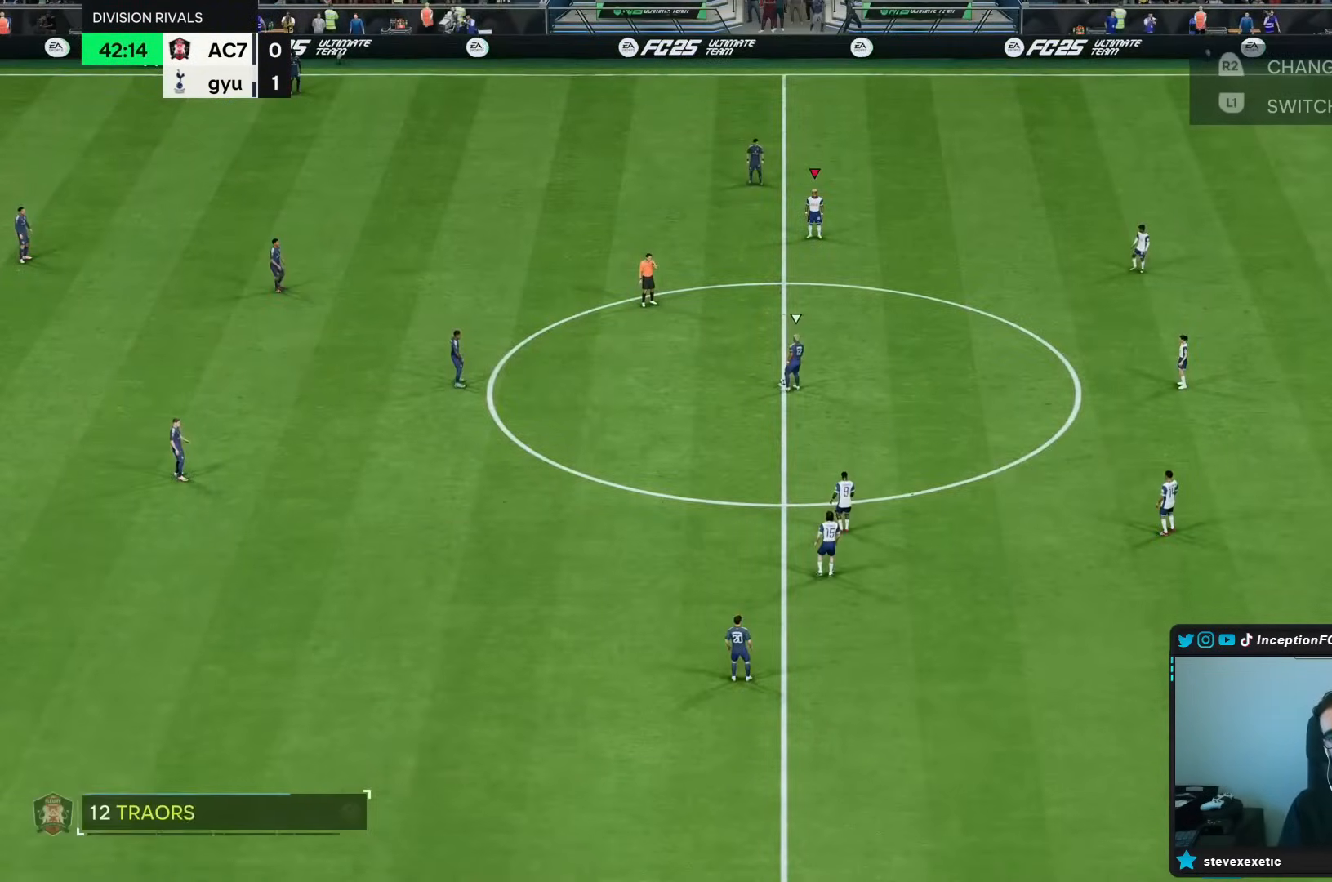
{"buttons": [], "left_stick": "down-right", "right_stick": "center", "events": [[100, "left_stick", "down-right"], [217, "left_stick", "center"], [283, "TRIANGLE", "down"], [367, "left_stick", "down-right"], [483, "TRIANGLE", "up"]]}
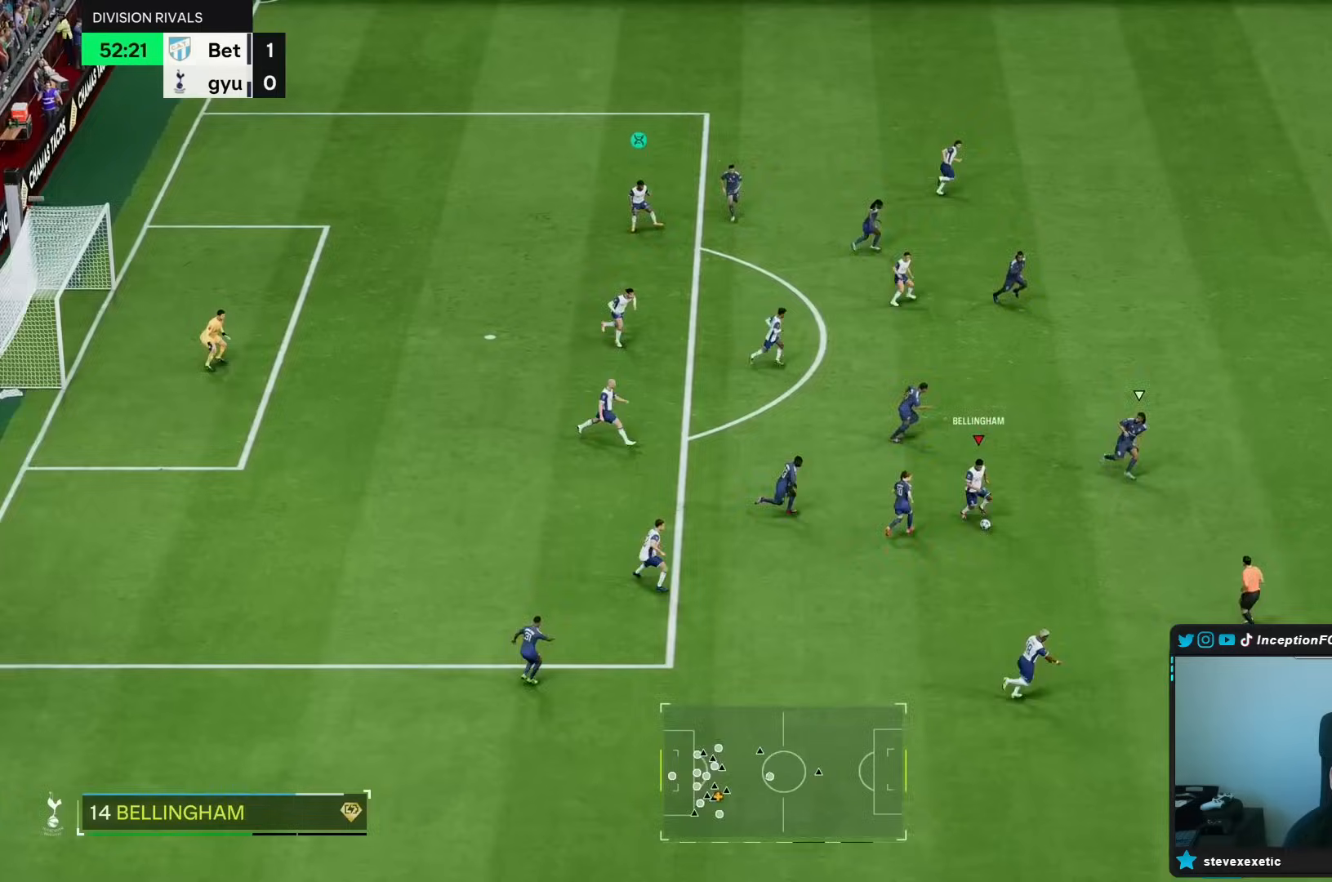
{"buttons": ["R2"], "left_stick": "down-right", "right_stick": "center", "events": [[300, "R2", "down"]]}
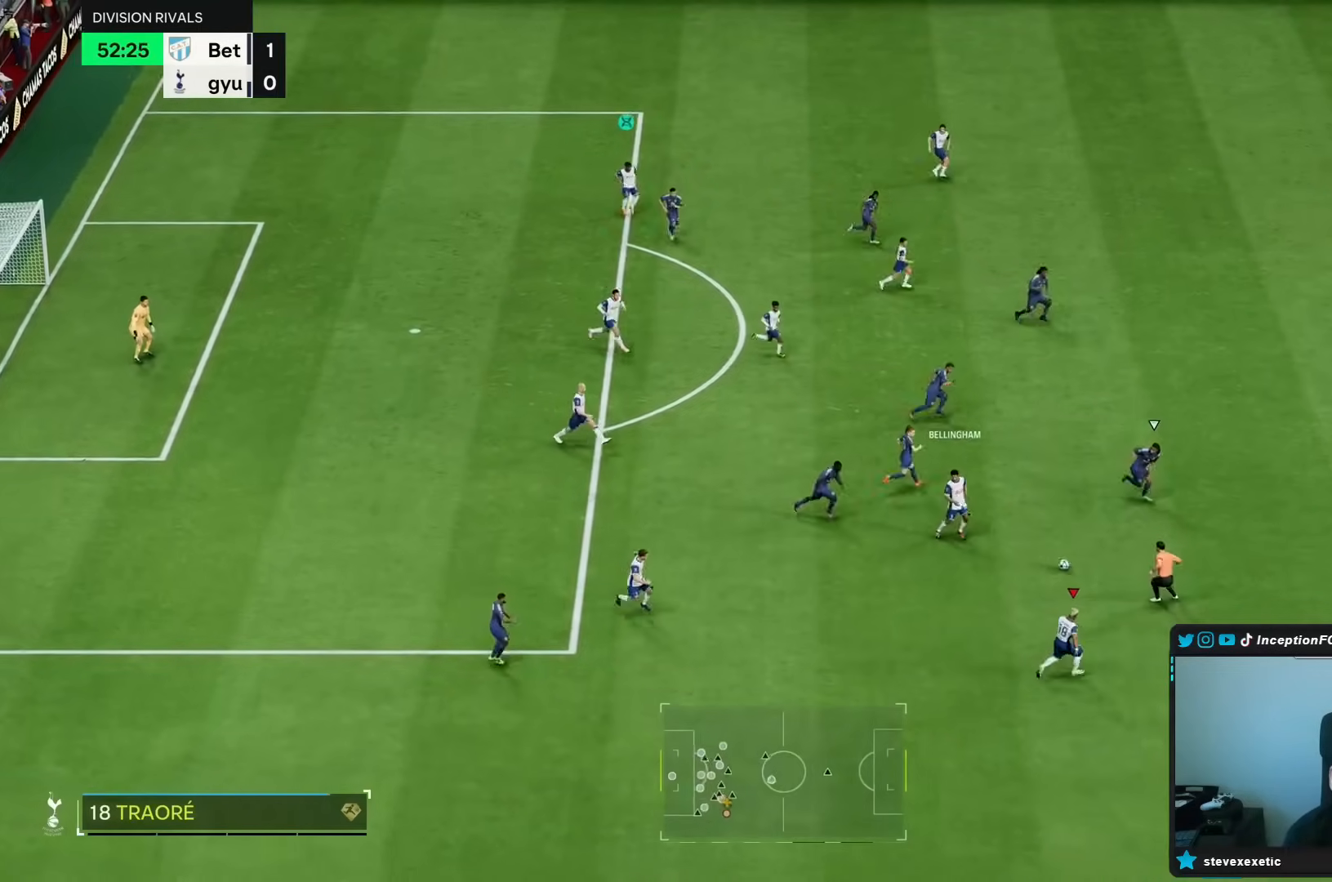
{"buttons": ["R1"], "left_stick": "right", "right_stick": "center", "events": [[383, "left_stick", "right"], [400, "R1", "down"], [433, "R2", "up"]]}
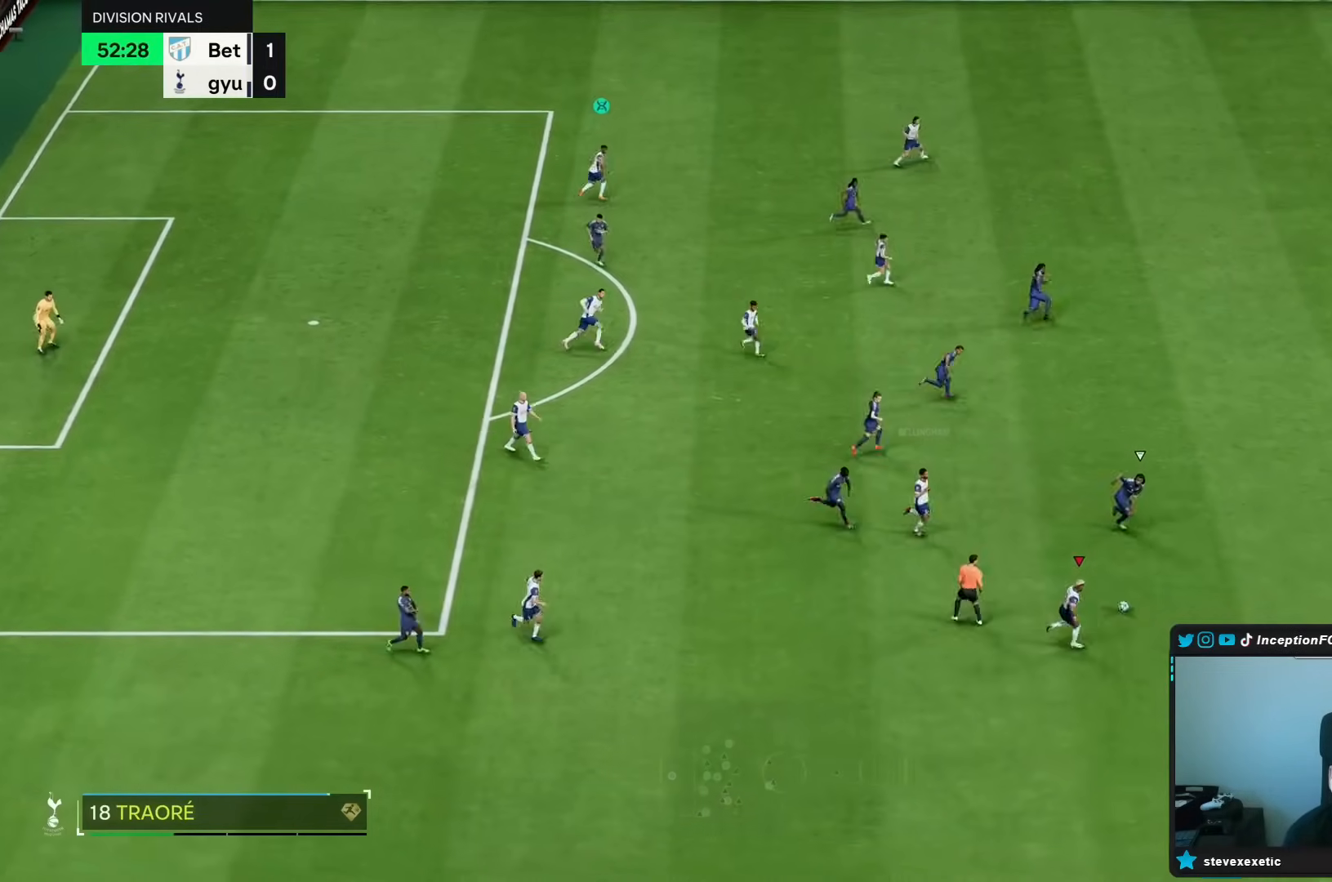
{"buttons": [], "left_stick": "right", "right_stick": "center"}
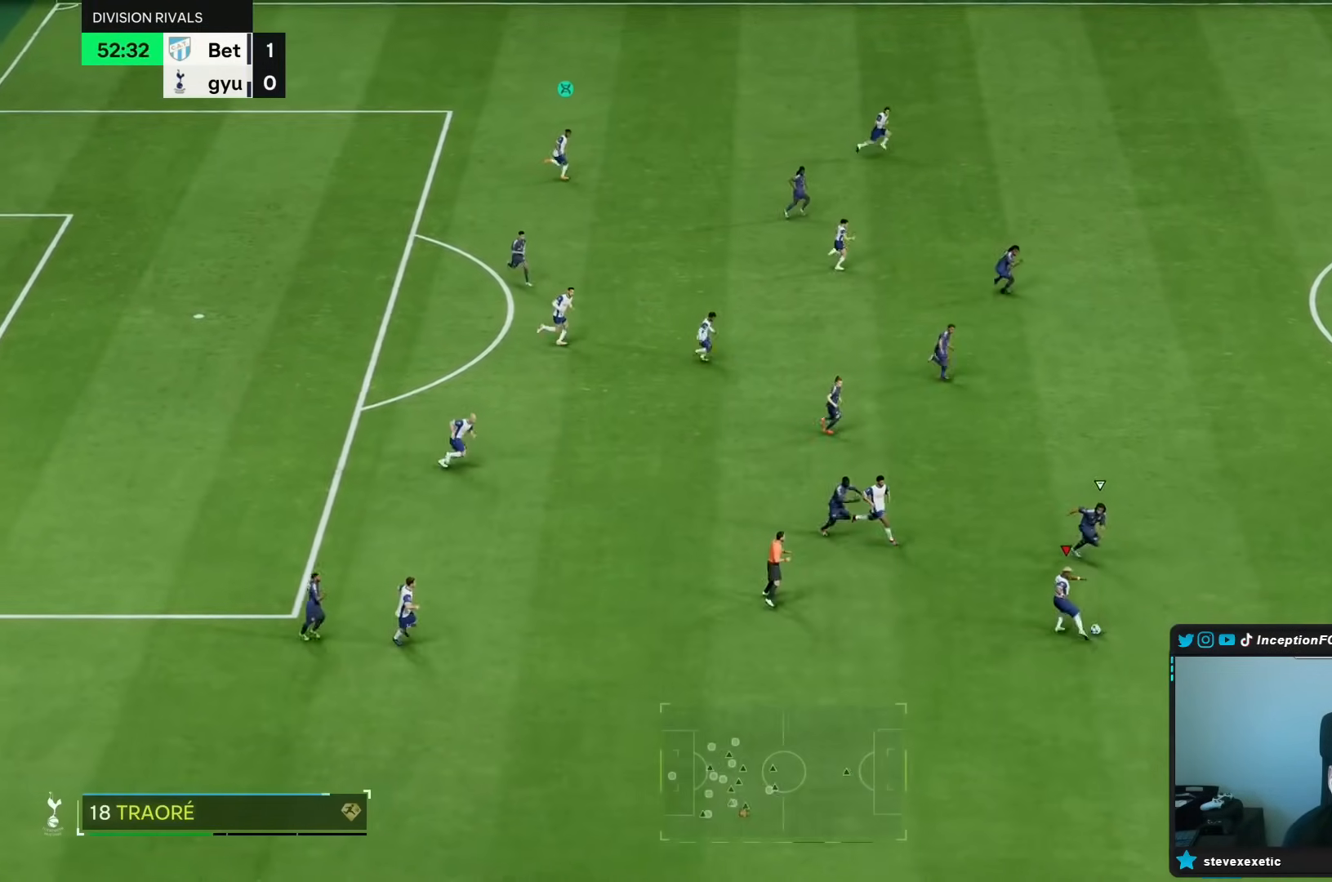
{"buttons": [], "left_stick": "down", "right_stick": "center", "events": [[100, "left_stick", "center"], [250, "R2", "down"], [300, "left_stick", "down"], [433, "L1", "down"], [450, "R2", "up"], [500, "L1", "up"]]}
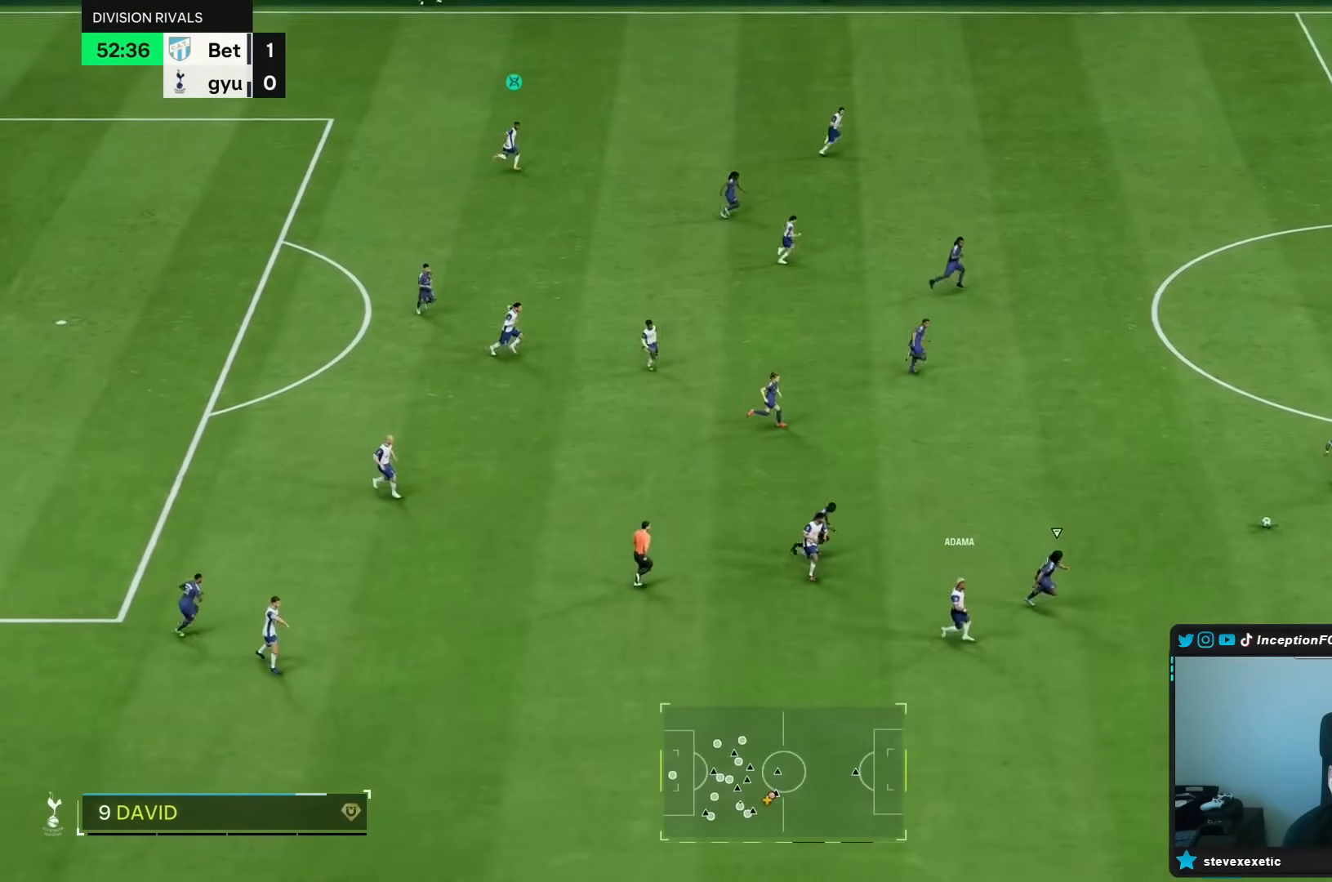
{"buttons": [], "left_stick": "left", "right_stick": "center", "events": [[67, "left_stick", "center"], [333, "left_stick", "left"]]}
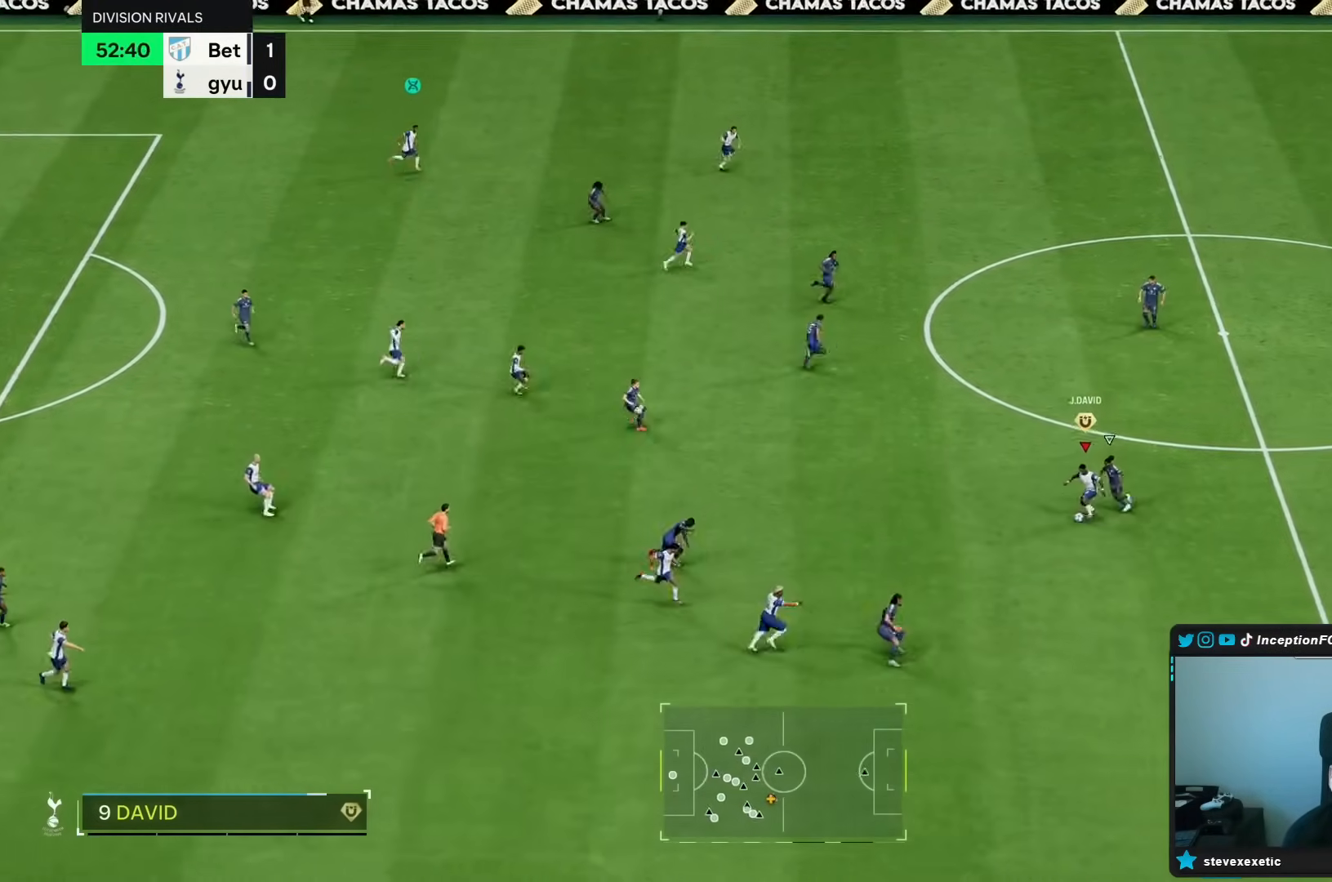
{"buttons": [], "left_stick": "up", "right_stick": "center", "events": [[200, "left_stick", "up-left"], [300, "left_stick", "up"]]}
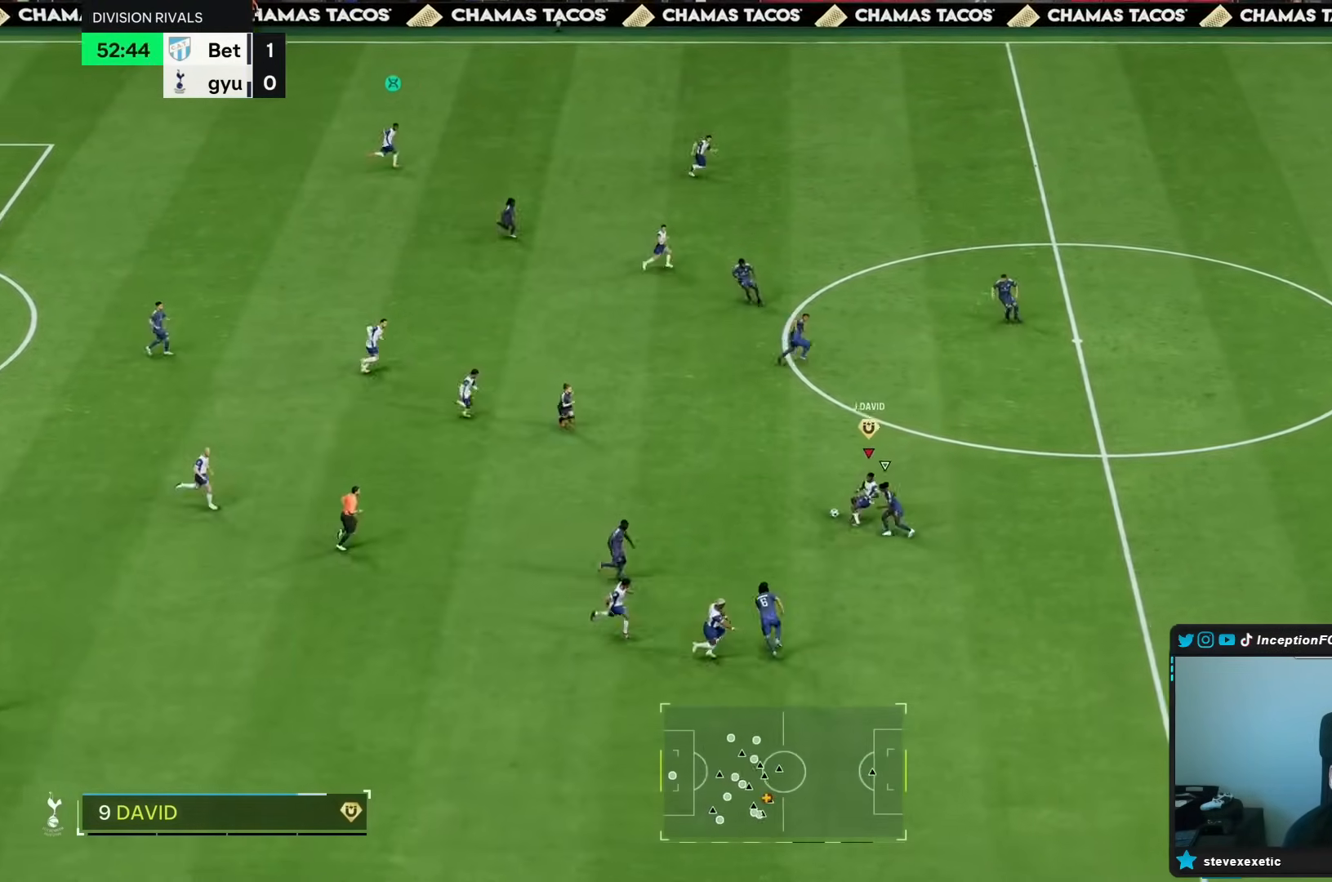
{"buttons": [], "left_stick": "up-right", "right_stick": "center", "events": [[317, "left_stick", "up-right"]]}
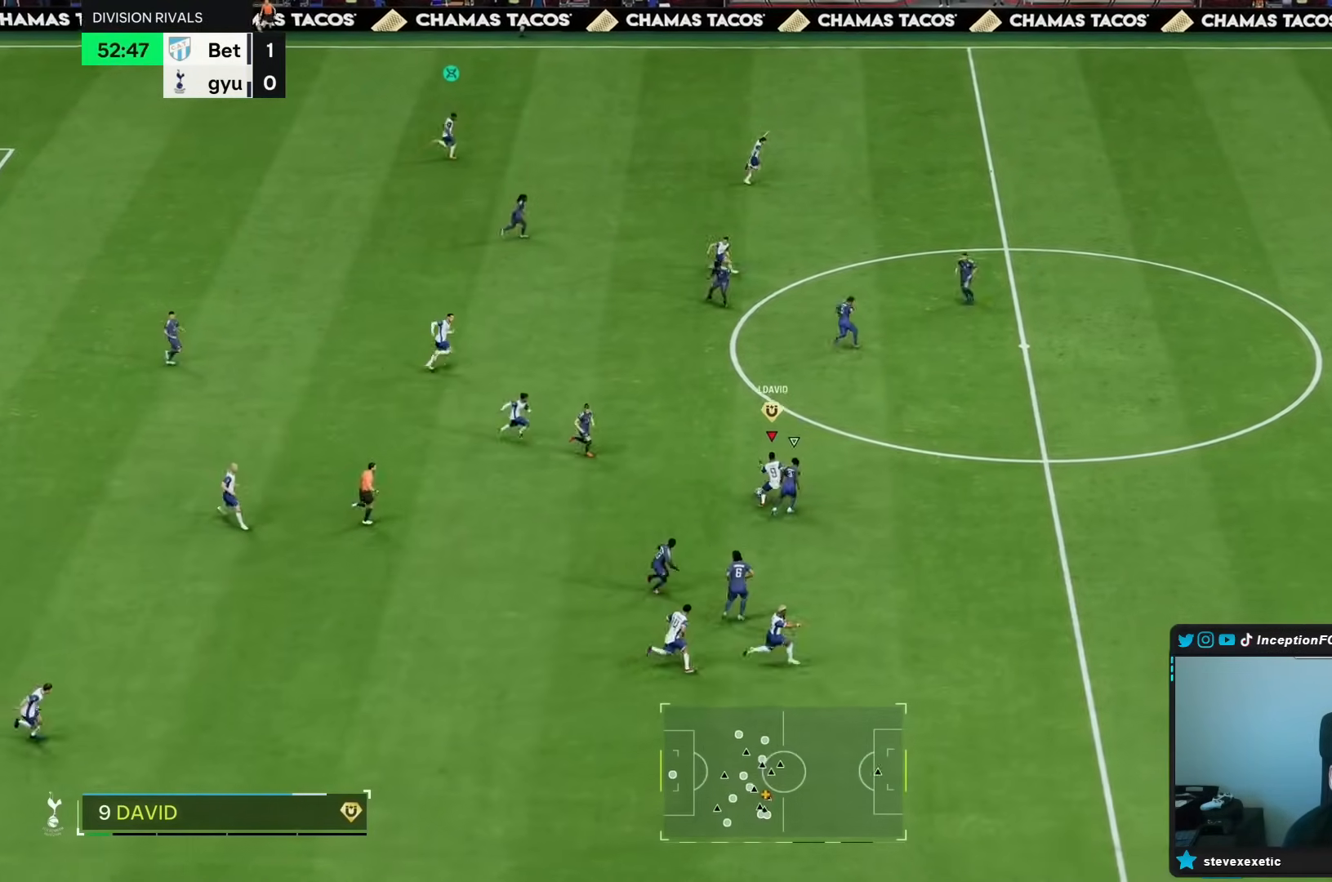
{"buttons": [], "left_stick": "down-right", "right_stick": "center", "events": [[150, "left_stick", "down-right"]]}
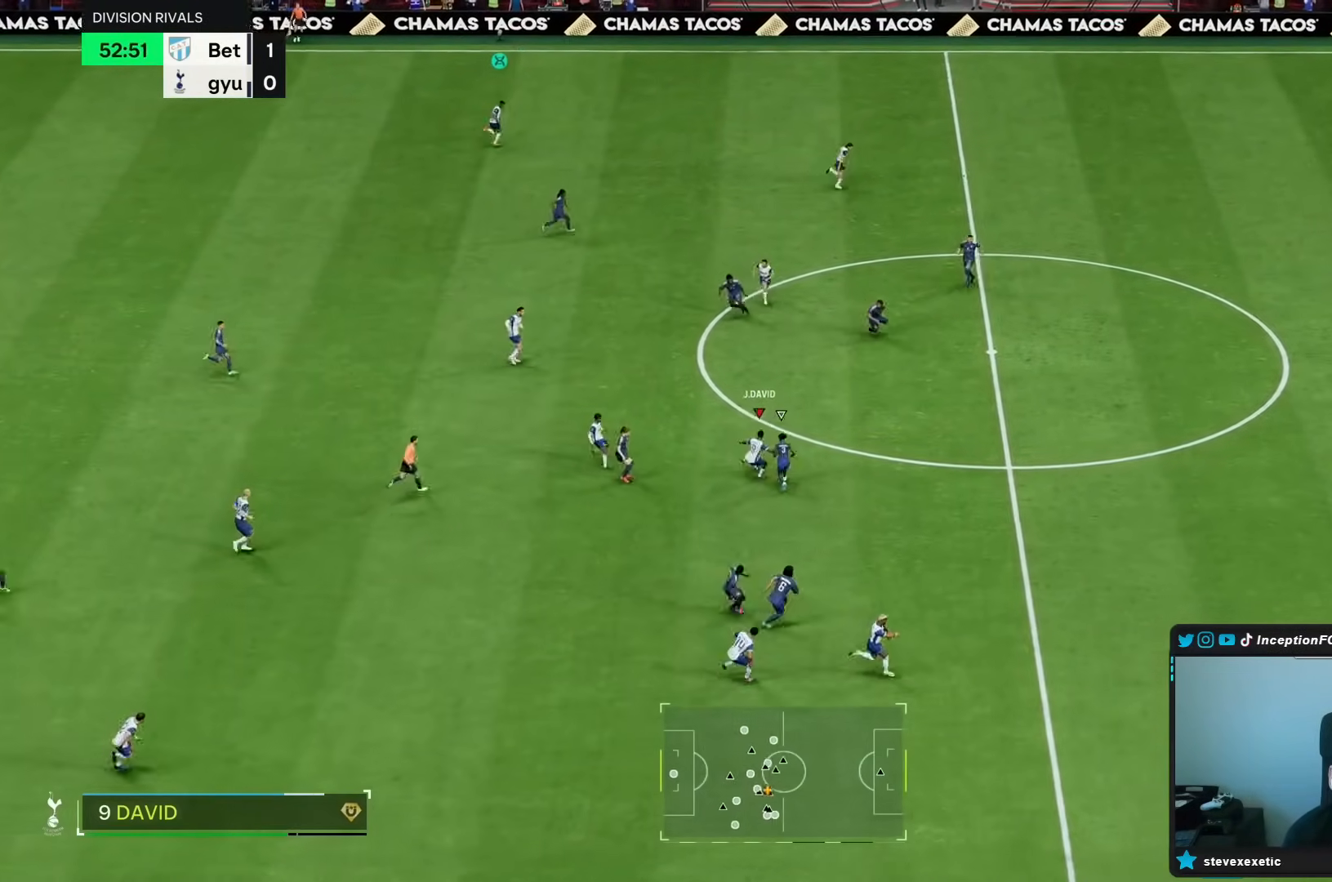
{"buttons": ["R2"], "left_stick": "right", "right_stick": "center", "events": [[267, "R2", "down"], [283, "left_stick", "right"]]}
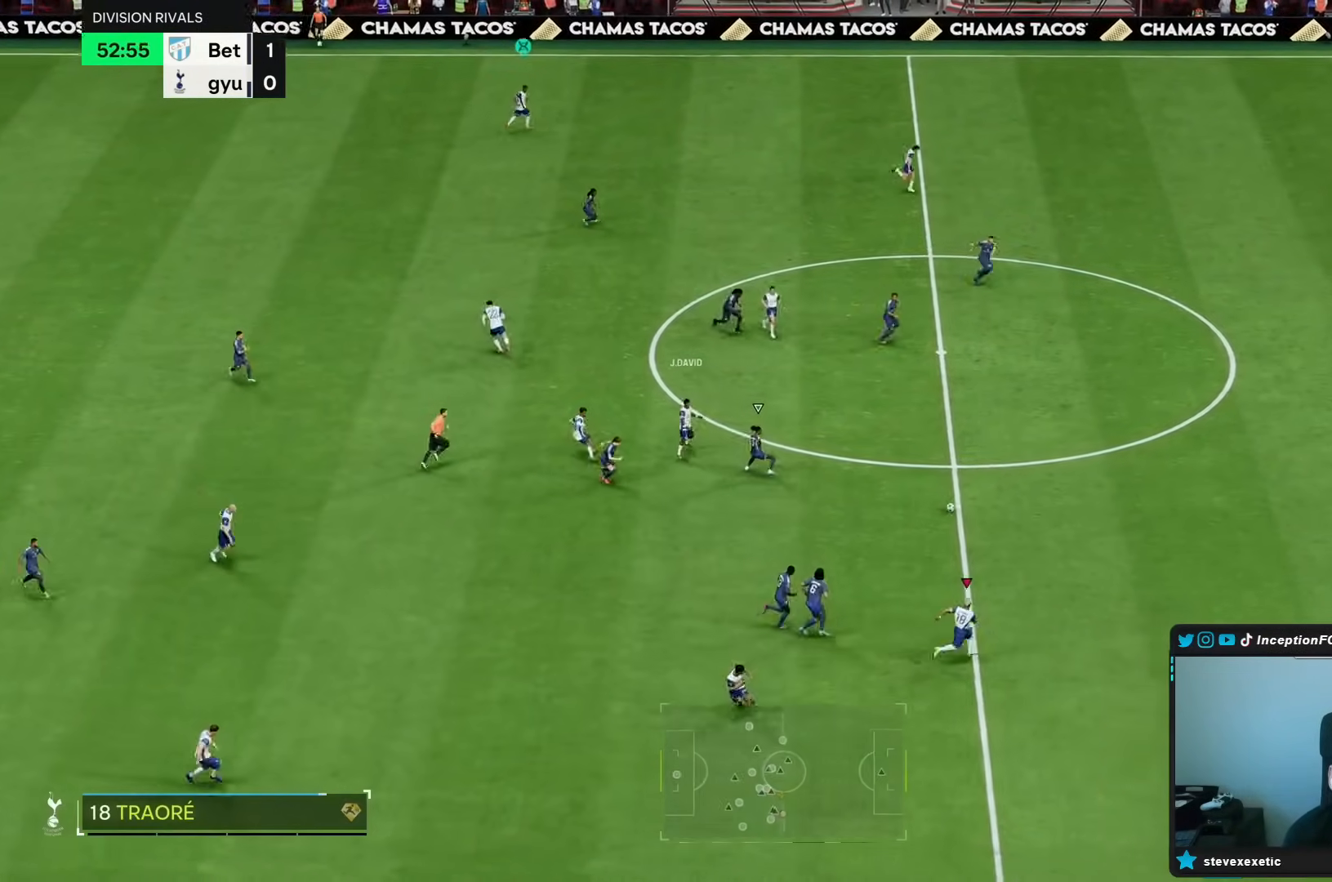
{"buttons": ["R2"], "left_stick": "right", "right_stick": "center", "events": []}
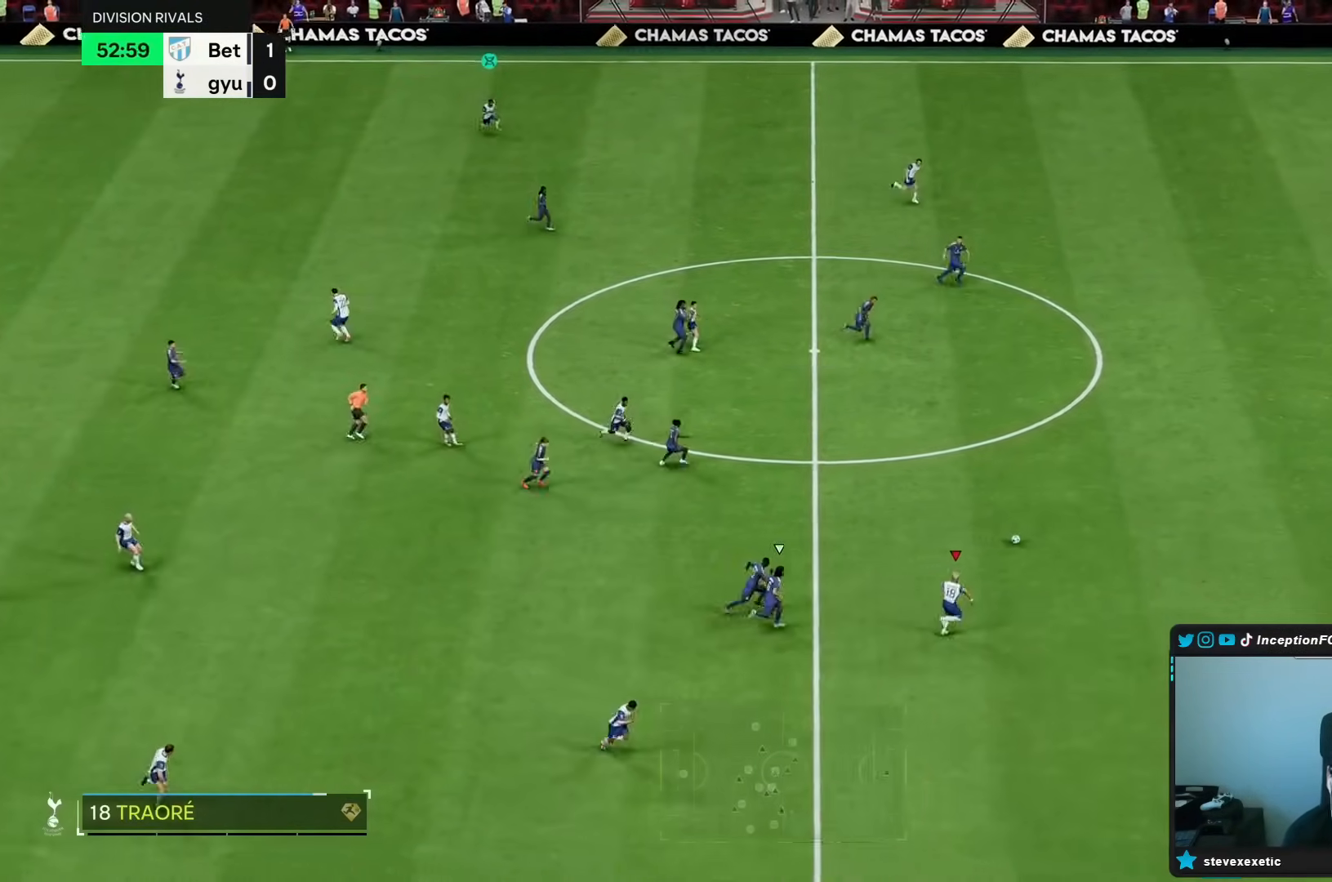
{"buttons": ["R2"], "left_stick": "right", "right_stick": "center", "events": []}
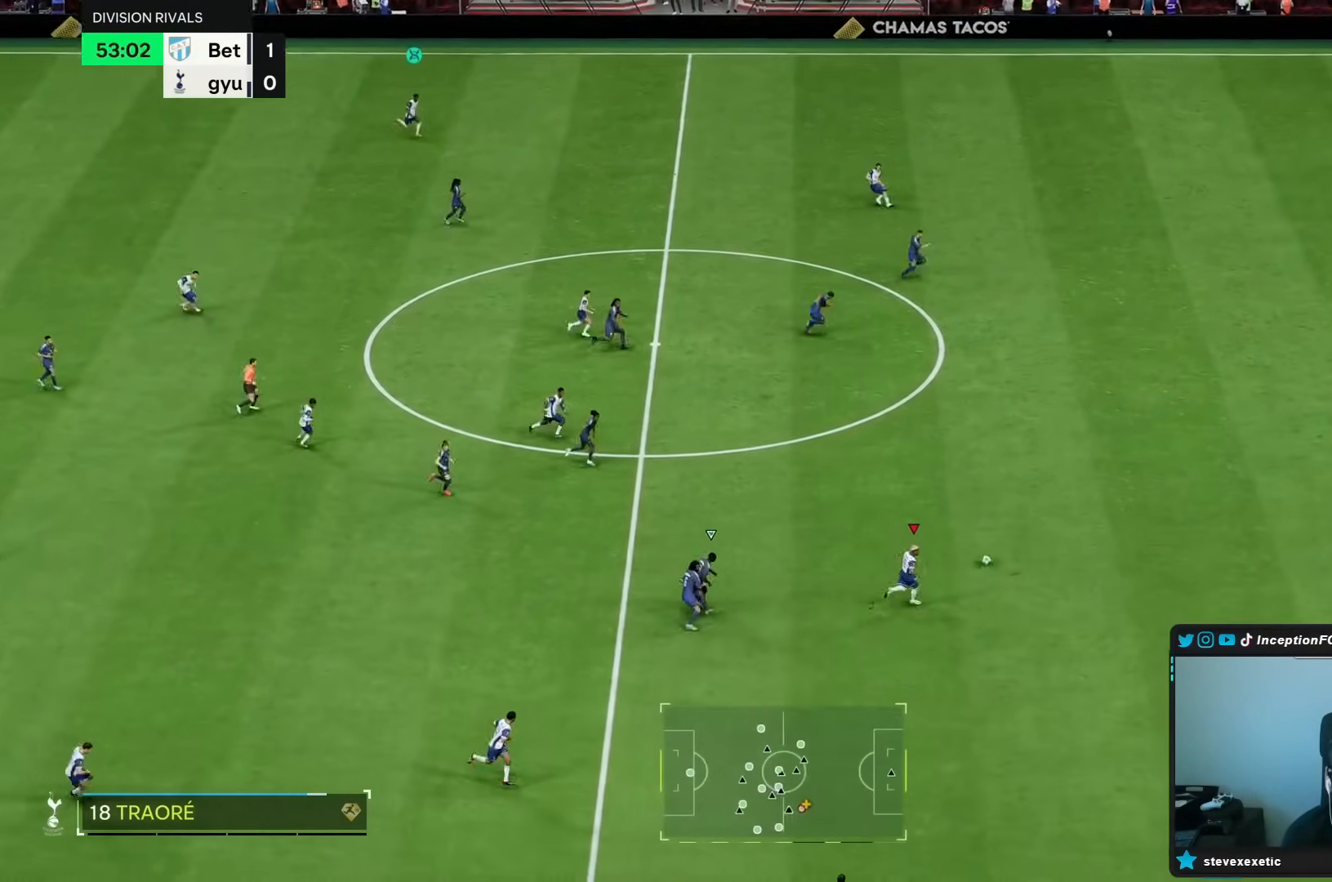
{"buttons": ["R2"], "left_stick": "right", "right_stick": "center", "events": []}
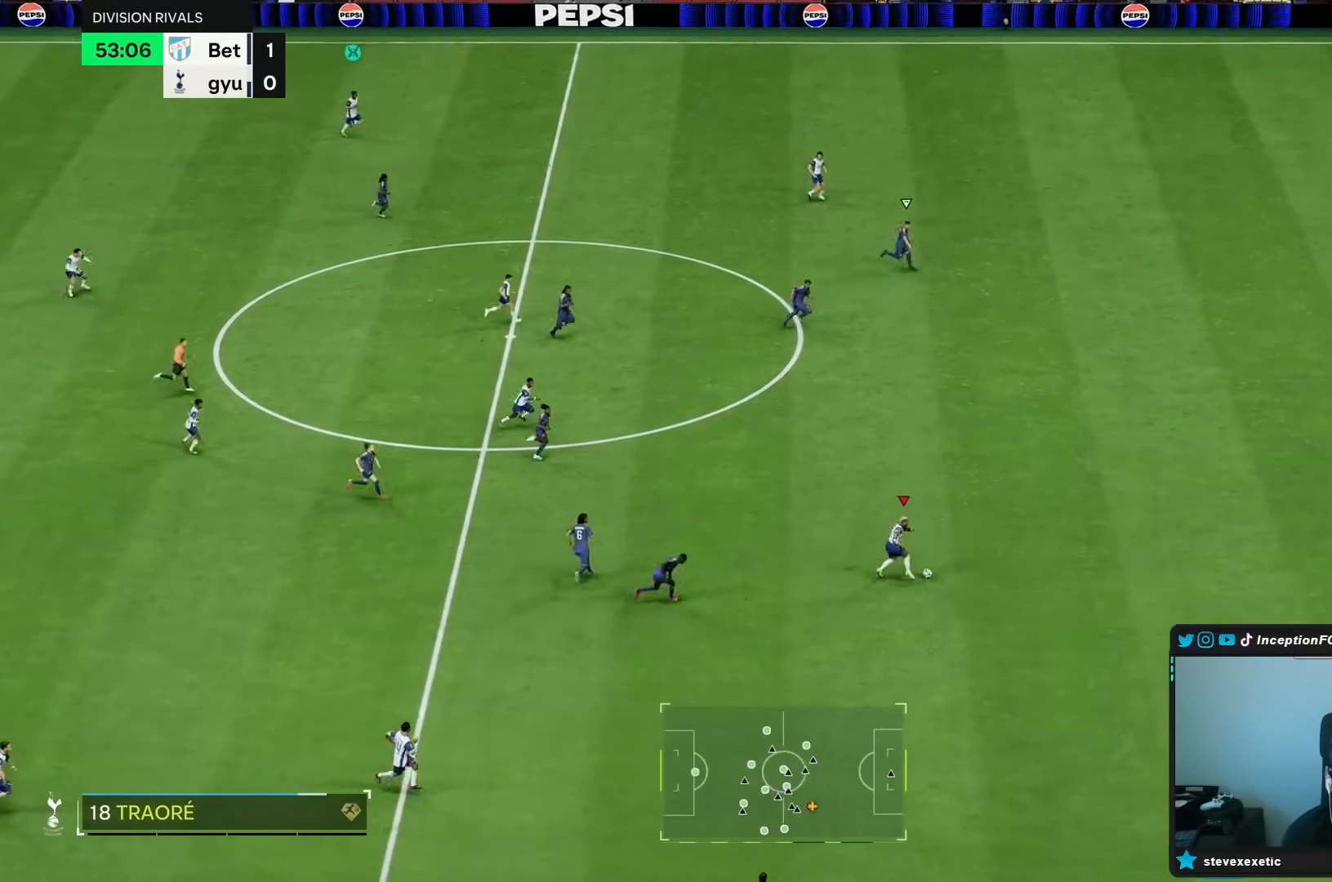
{"buttons": ["R2"], "left_stick": "right", "right_stick": "center", "events": []}
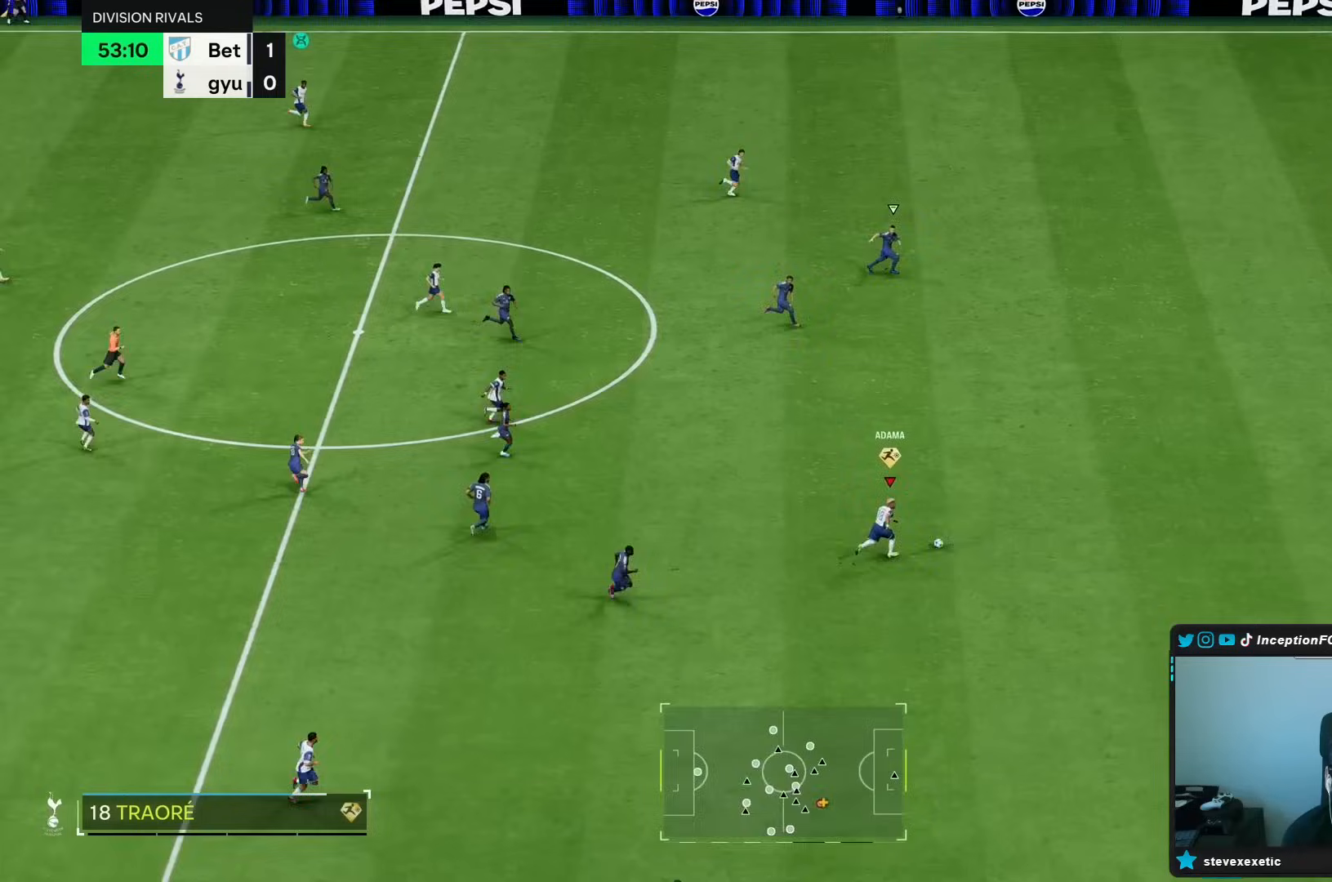
{"buttons": ["R2"], "left_stick": "right", "right_stick": "center", "events": []}
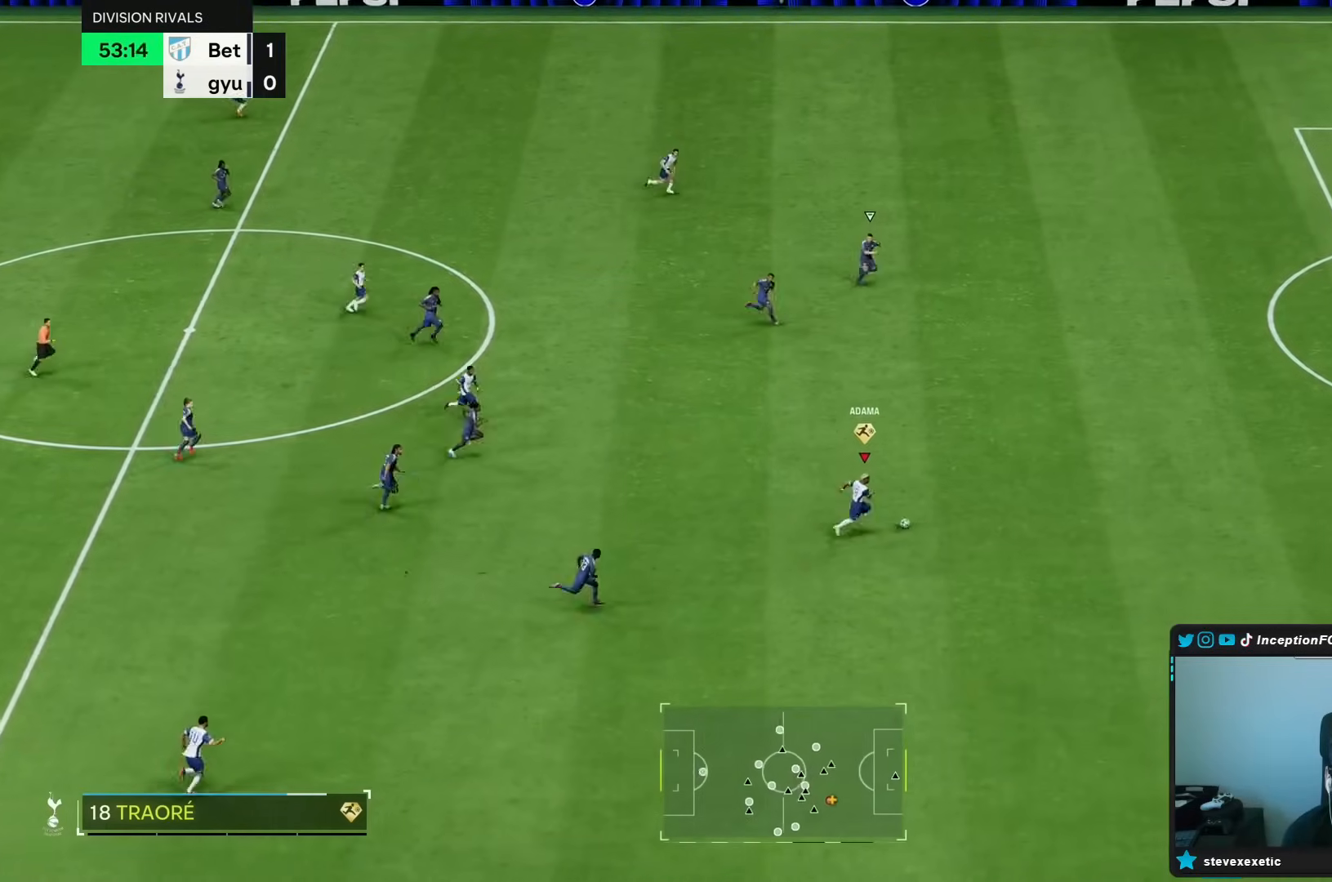
{"buttons": ["R2"], "left_stick": "right", "right_stick": "center", "events": []}
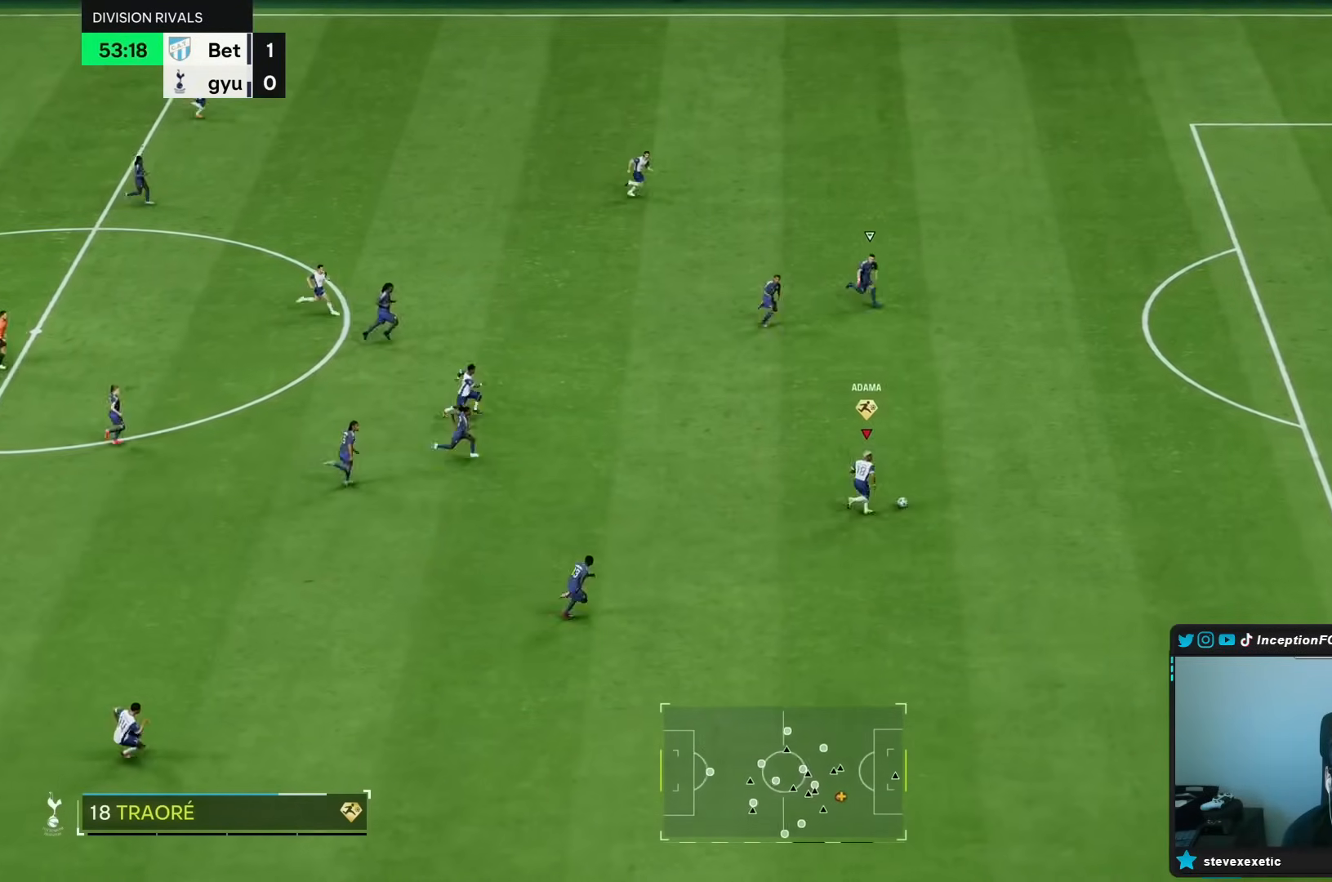
{"buttons": ["R2"], "left_stick": "right", "right_stick": "center", "events": []}
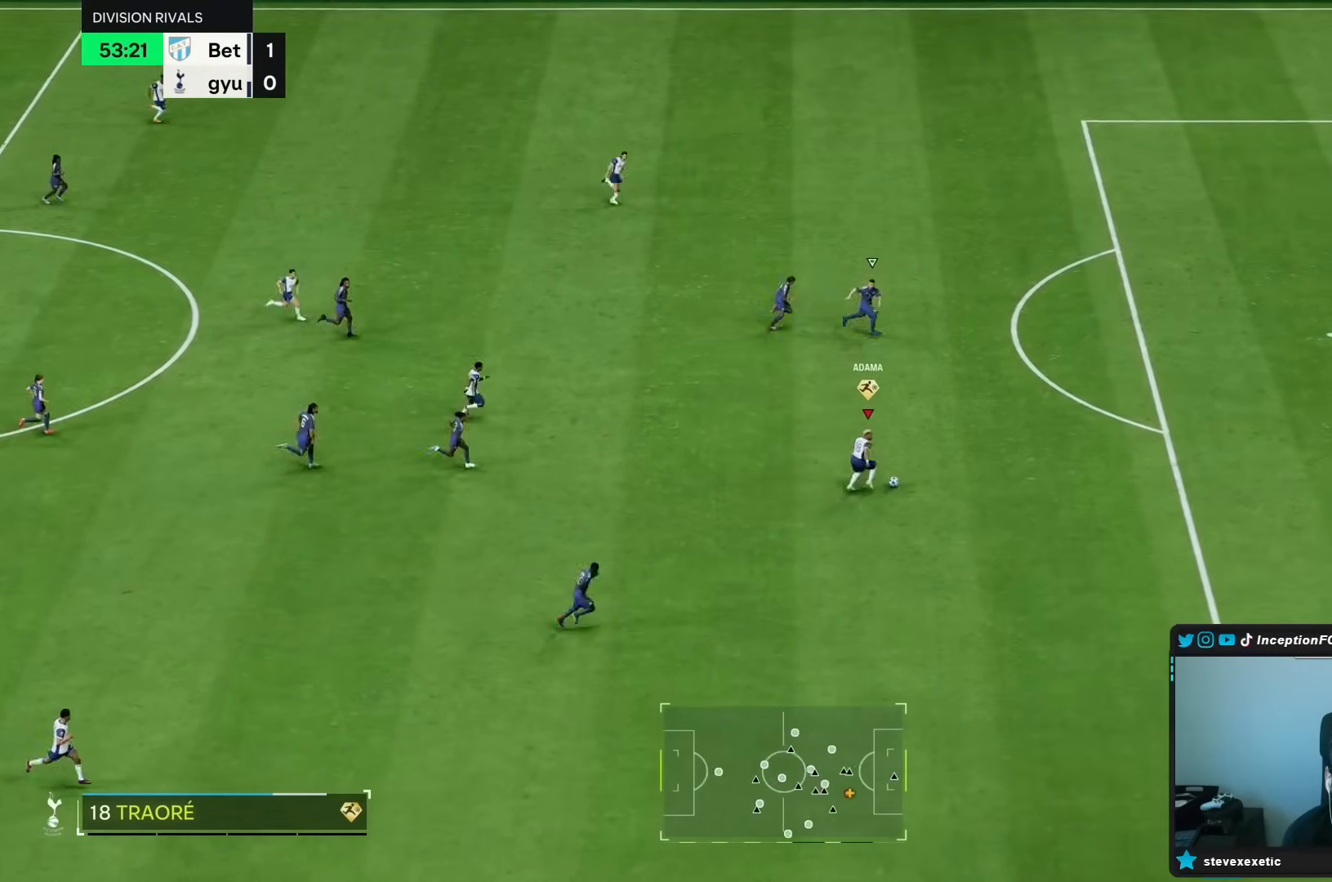
{"buttons": ["R2"], "left_stick": "right", "right_stick": "center", "events": []}
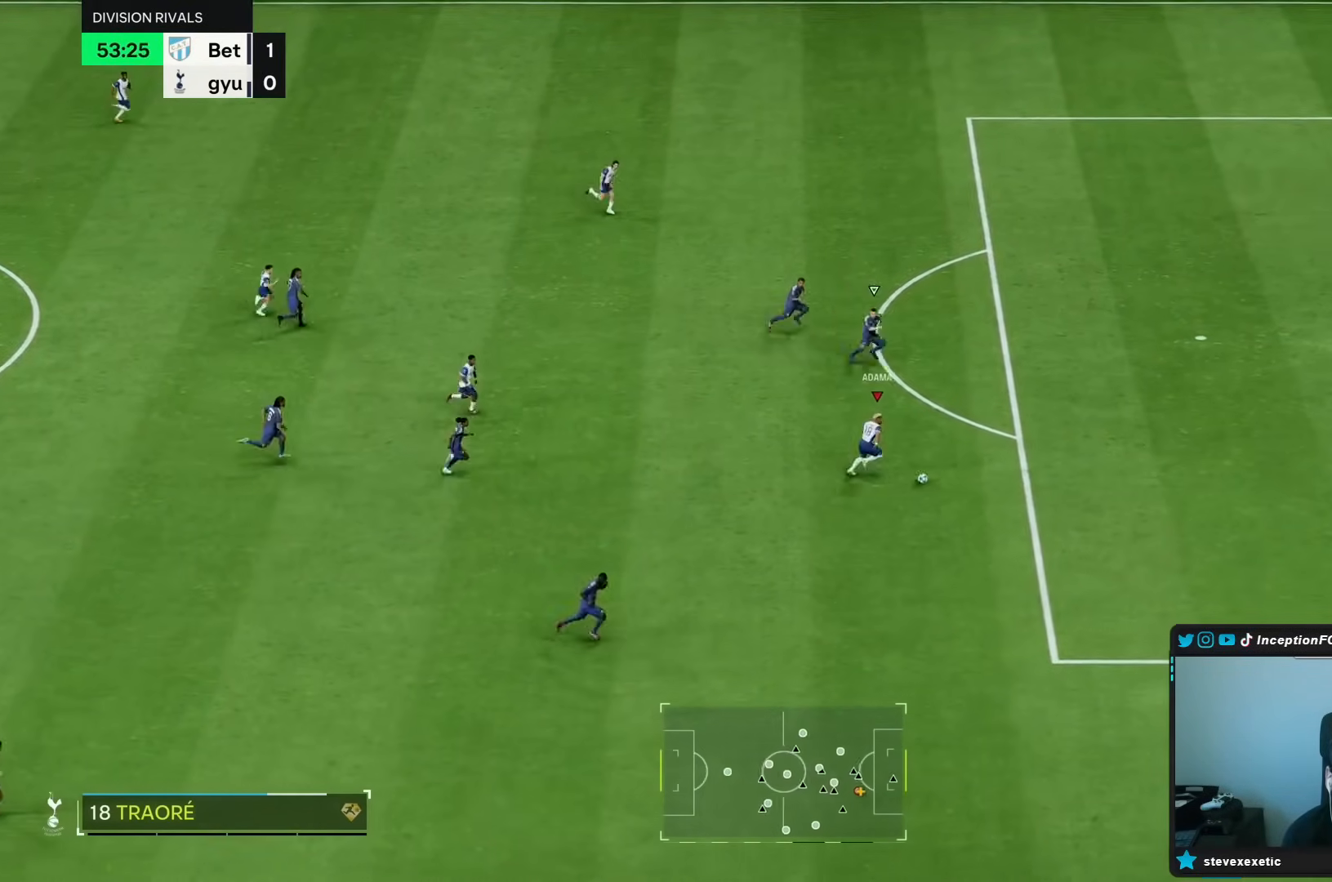
{"buttons": [], "left_stick": "up", "right_stick": "center"}
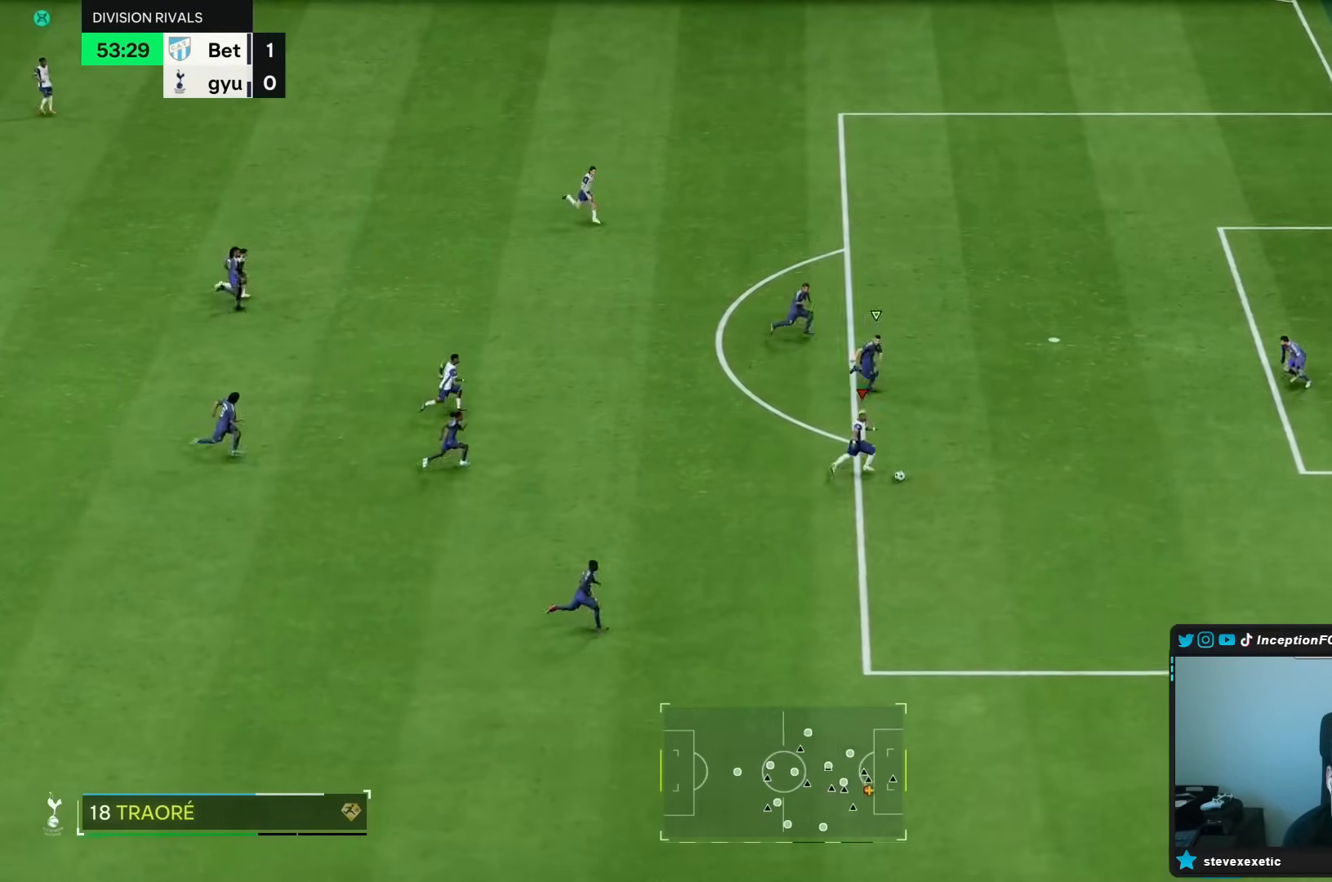
{"buttons": [], "left_stick": "up", "right_stick": "center", "events": []}